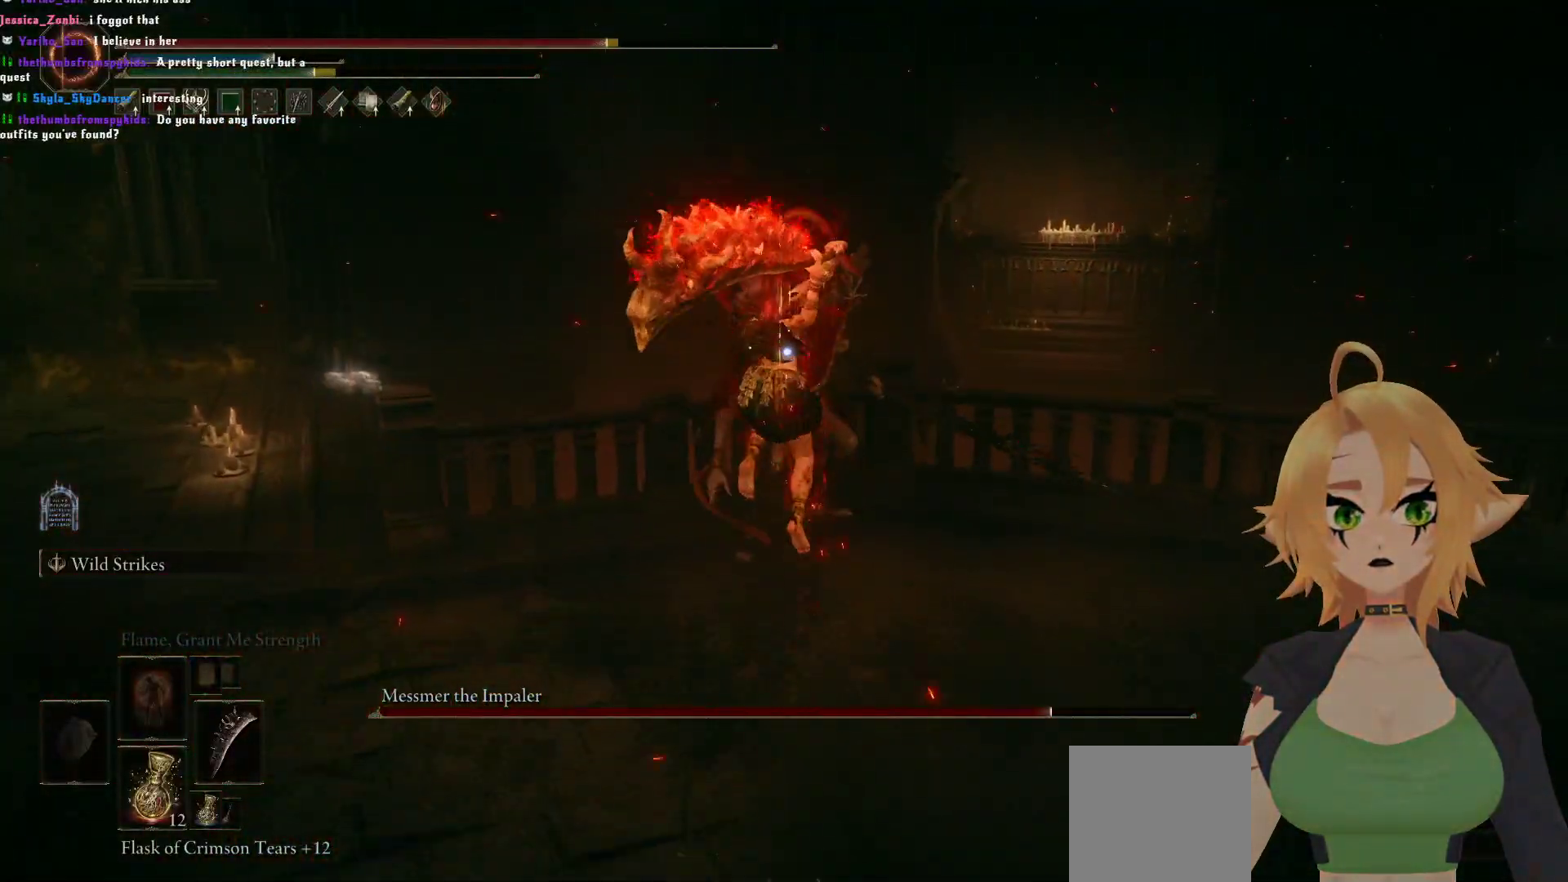
Gameplay with a controller (Xbox layout); each line is a JSON object with the inputs held at the frame after it (dt_ms = milliseconds from this image to that frame). "events" lists button and stick changes between this image and that frame as [ms after this image, input, new state], when the widget could be followed in between.
{"dt_ms": 500, "buttons": [], "left_stick": "center", "right_stick": "center", "events": [[317, "R2", "up"], [500, "left_stick", "center"]]}
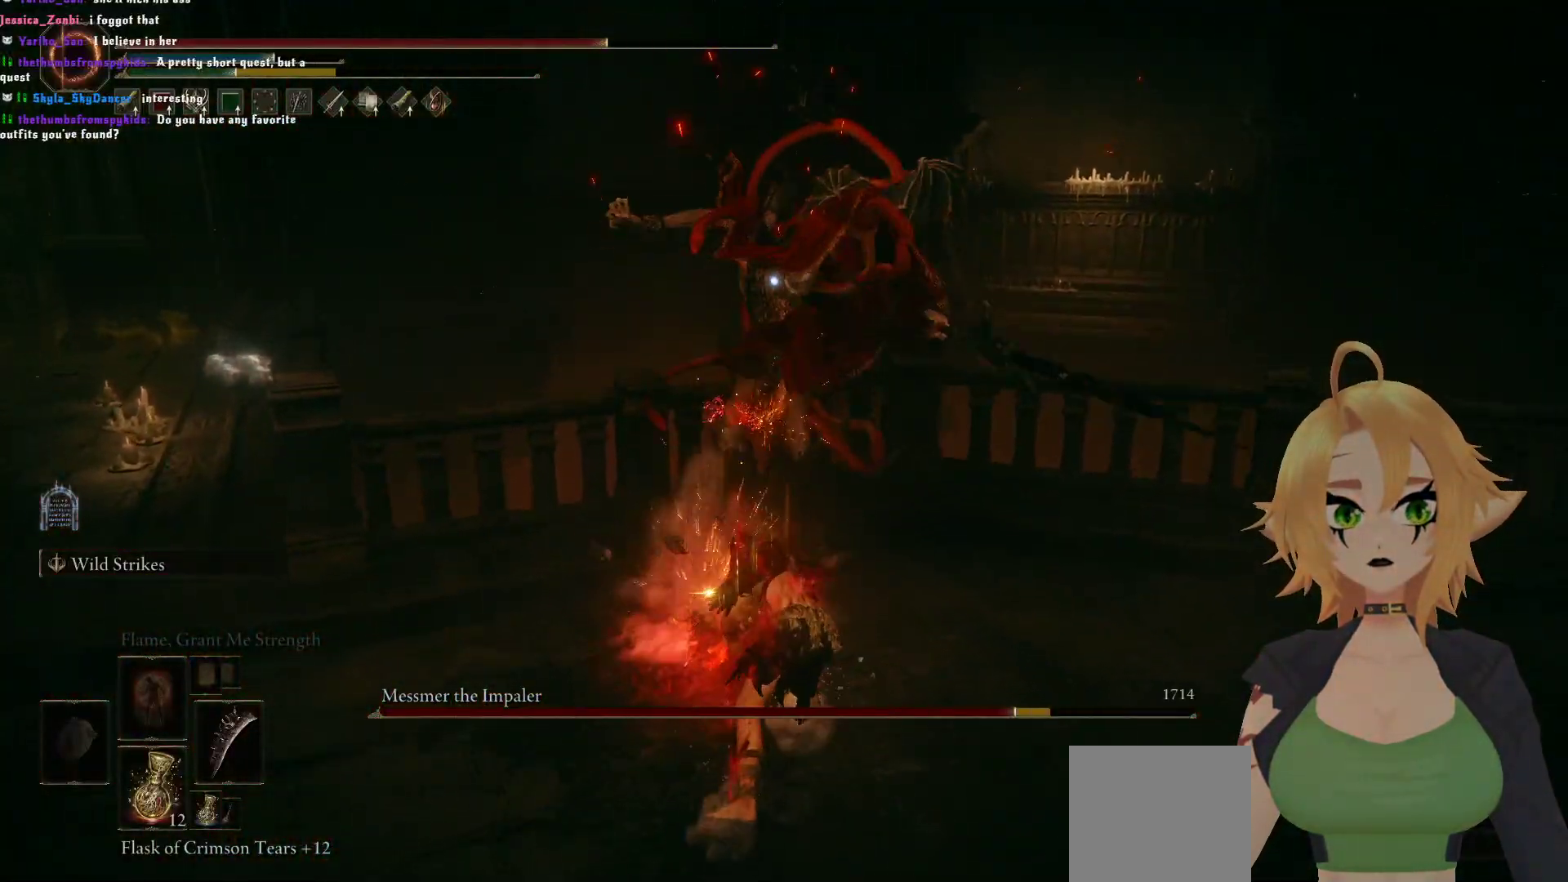
{"dt_ms": 500, "buttons": [], "left_stick": "up", "right_stick": "center", "events": [[200, "left_stick", "down"], [467, "left_stick", "up"]]}
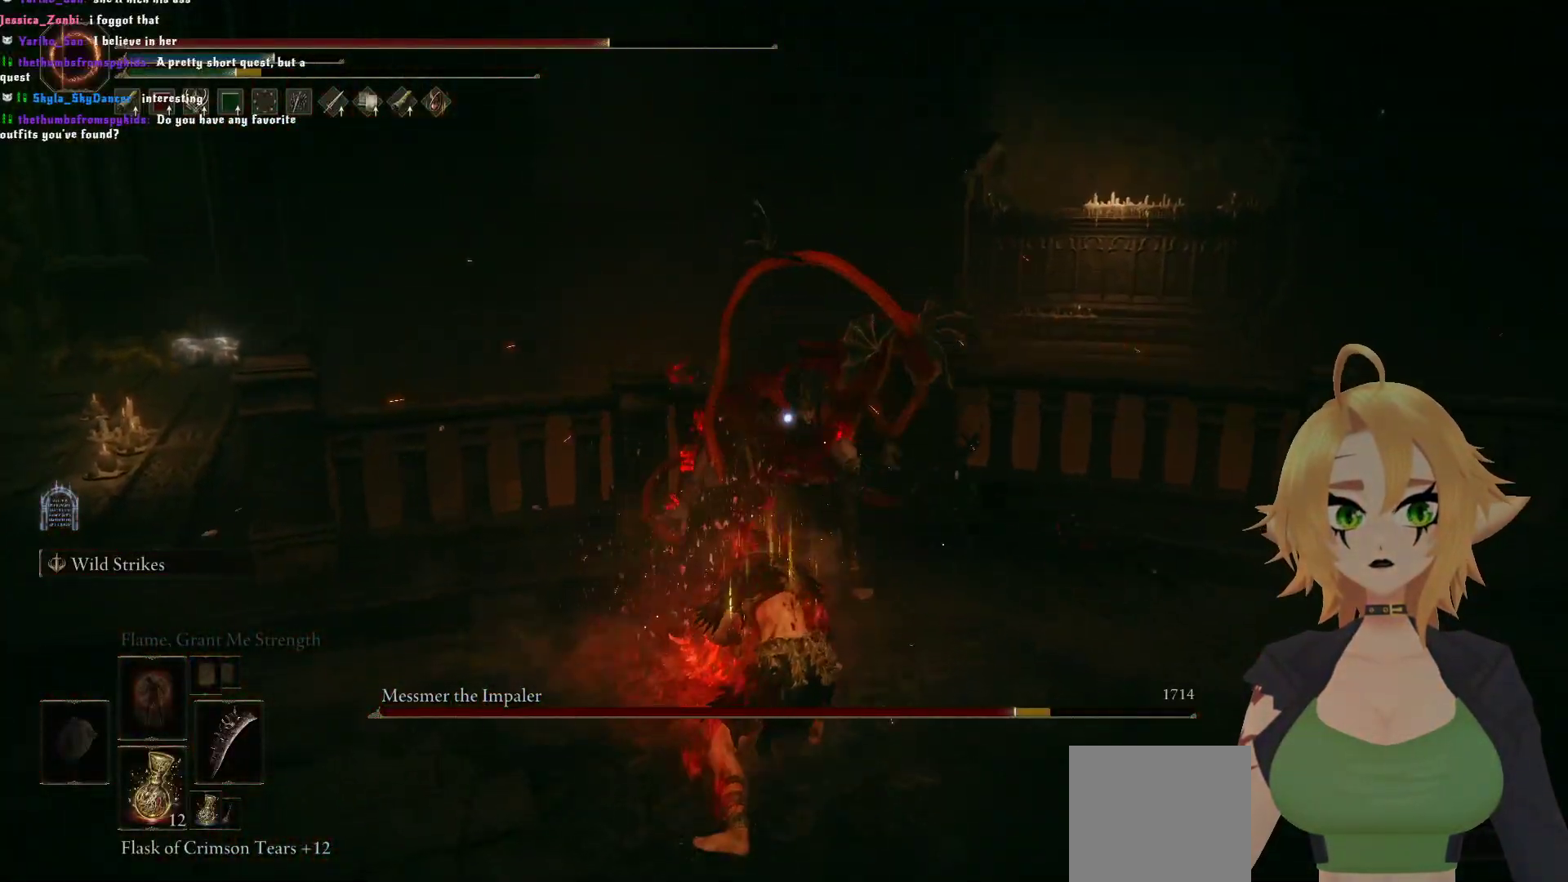
{"dt_ms": 500, "buttons": [], "left_stick": "up", "right_stick": "center", "events": []}
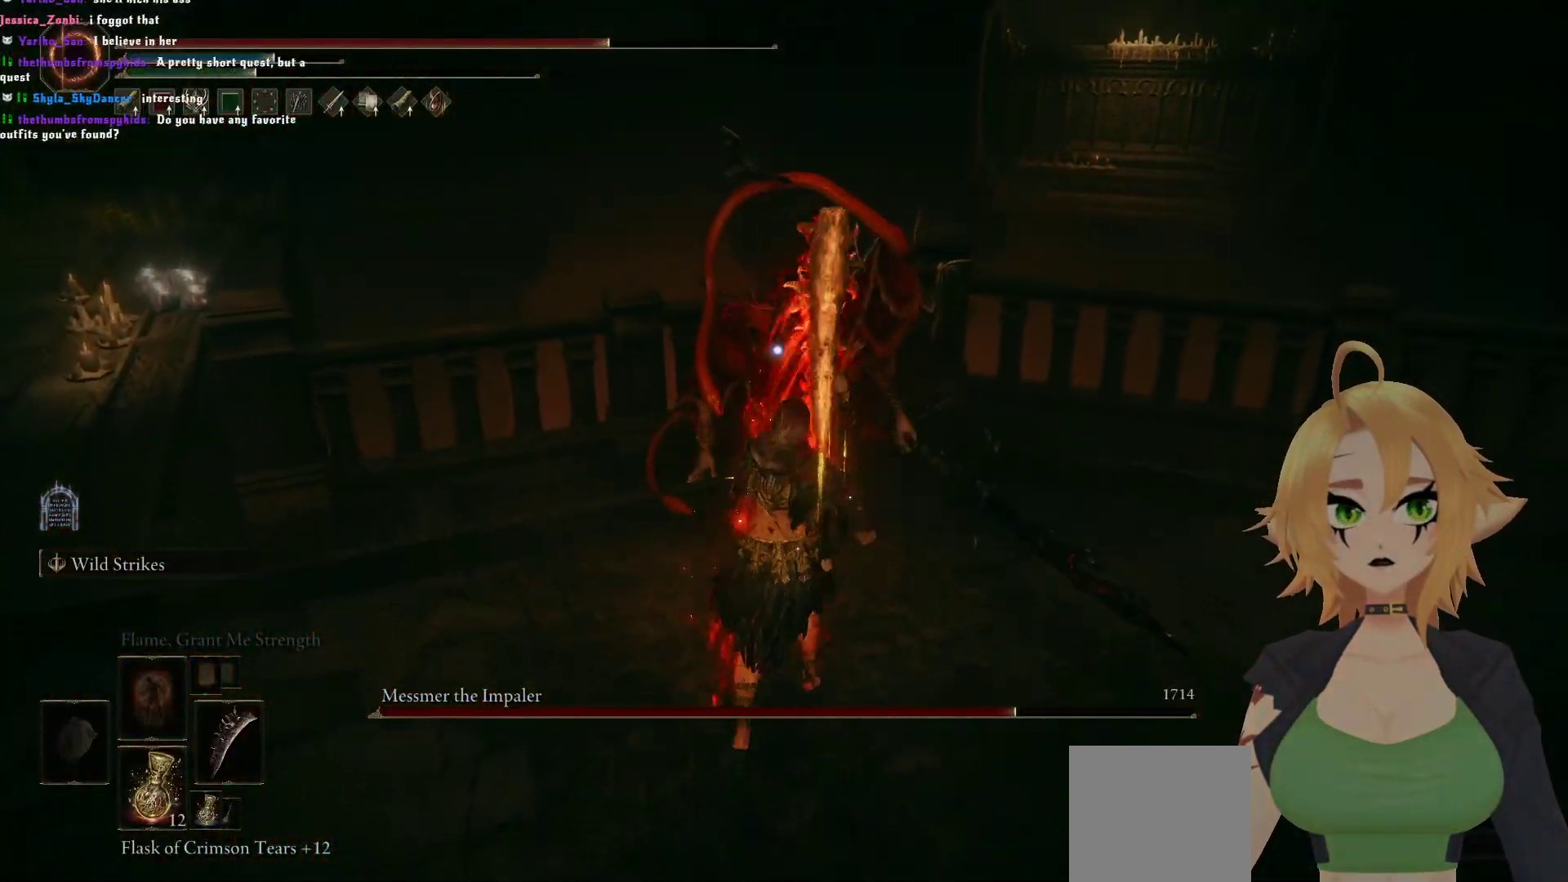
{"dt_ms": 1000, "buttons": [], "left_stick": "center", "right_stick": "center"}
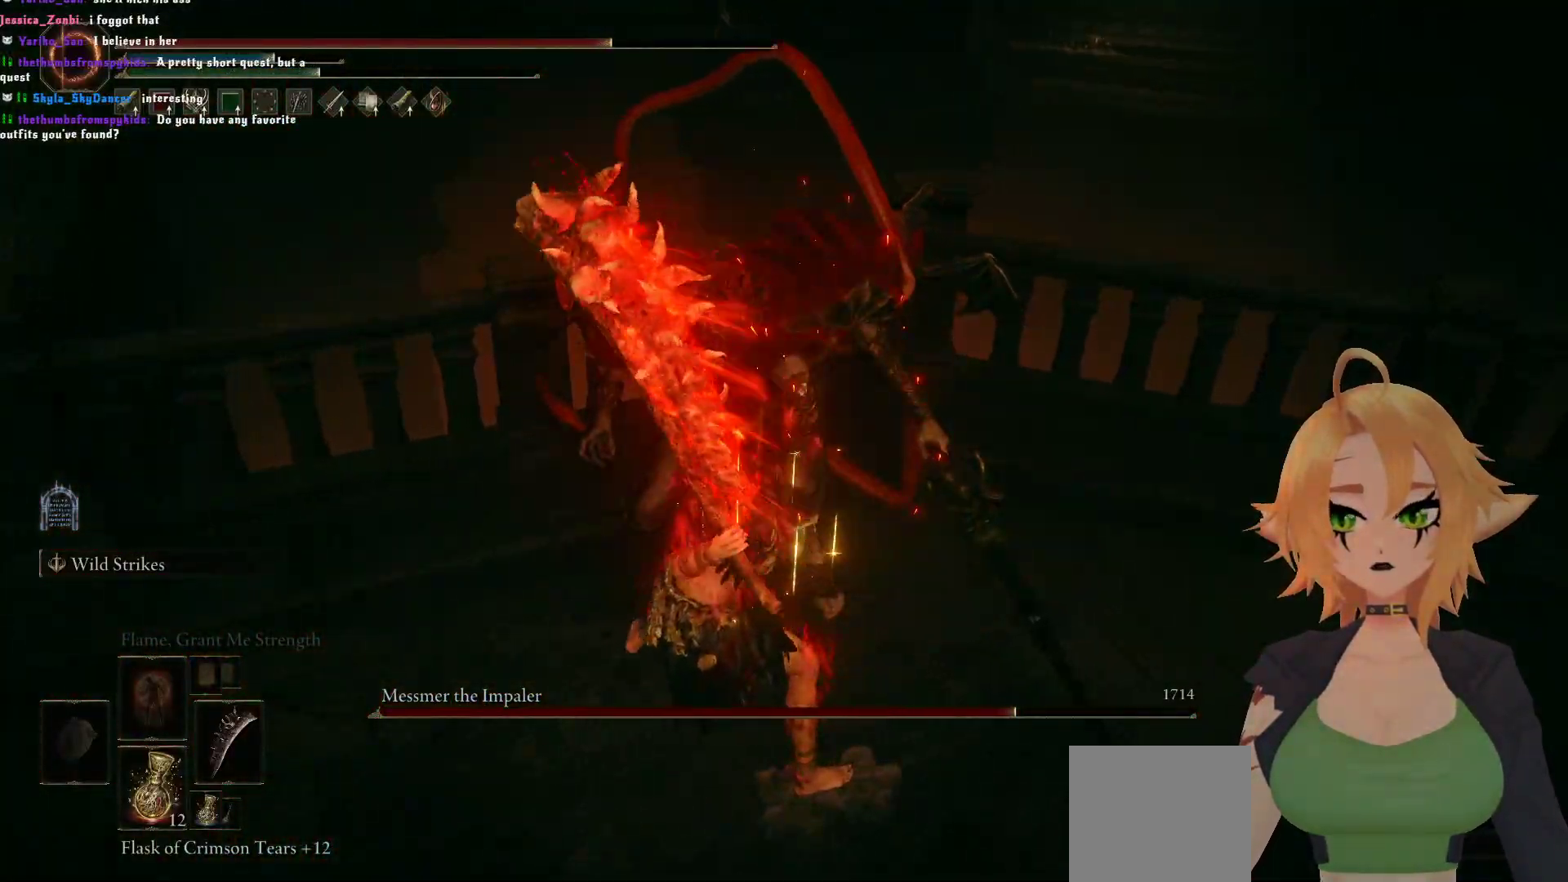
{"dt_ms": 500, "buttons": [], "left_stick": "center", "right_stick": "center", "events": []}
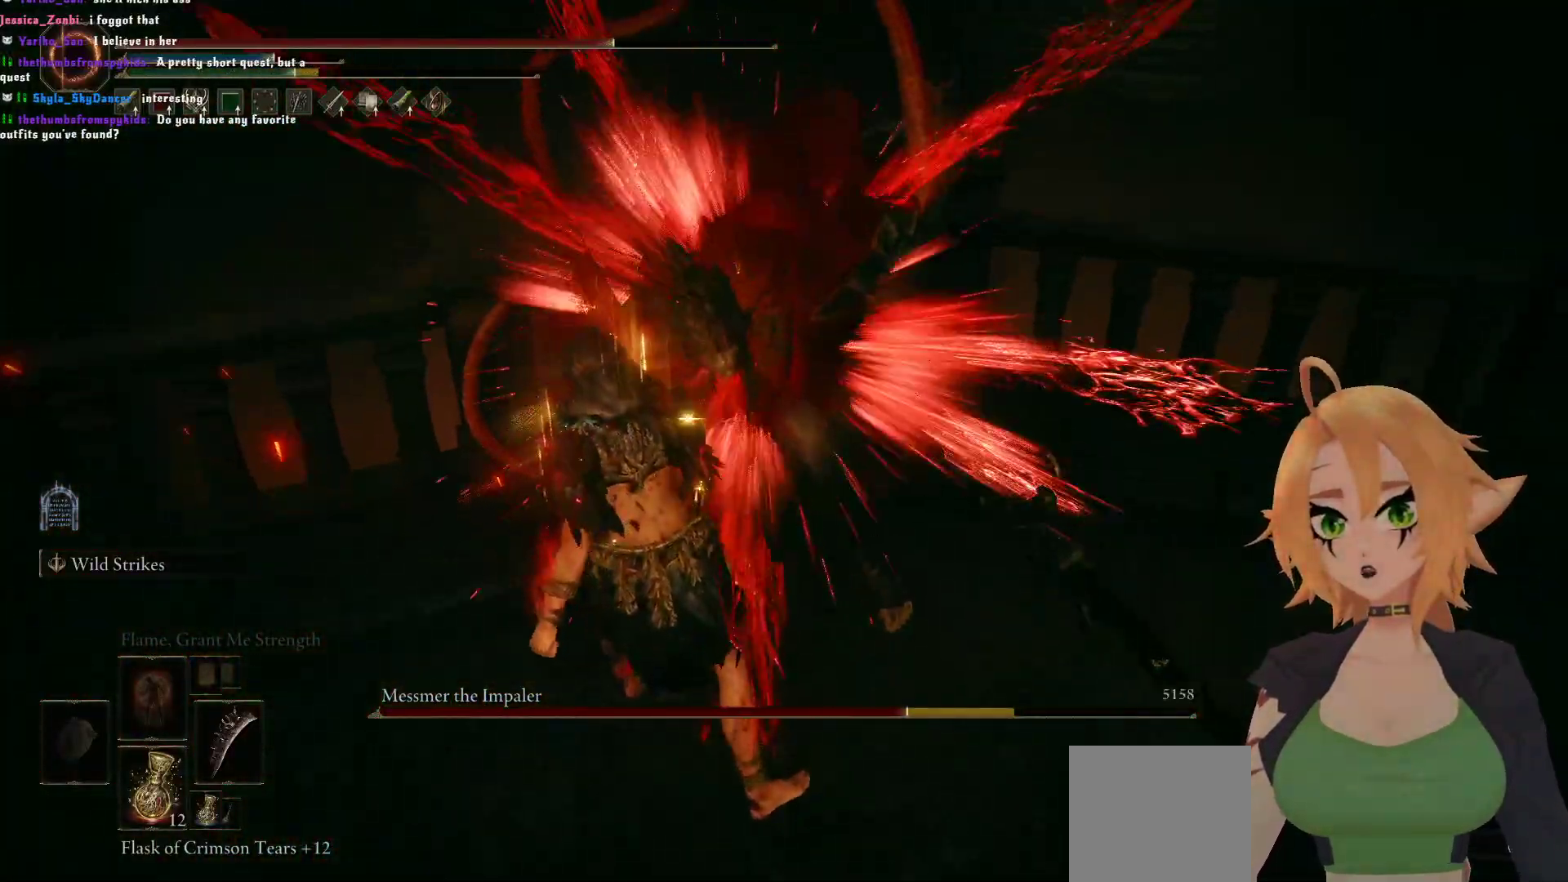
{"dt_ms": 500, "buttons": [], "left_stick": "center", "right_stick": "center", "events": []}
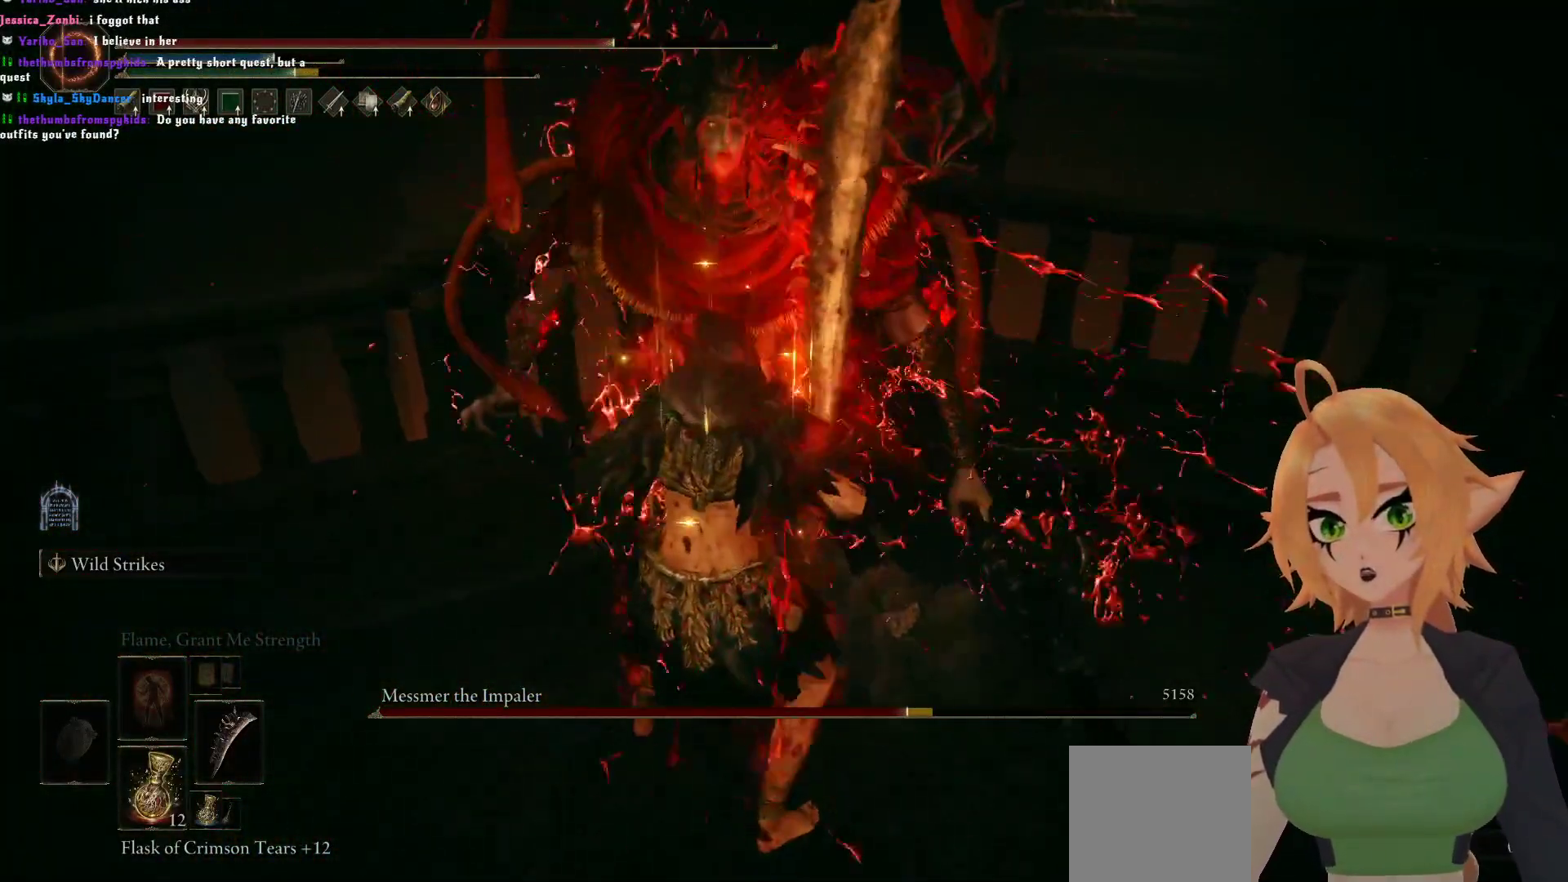
{"dt_ms": 500, "buttons": [], "left_stick": "center", "right_stick": "center", "events": []}
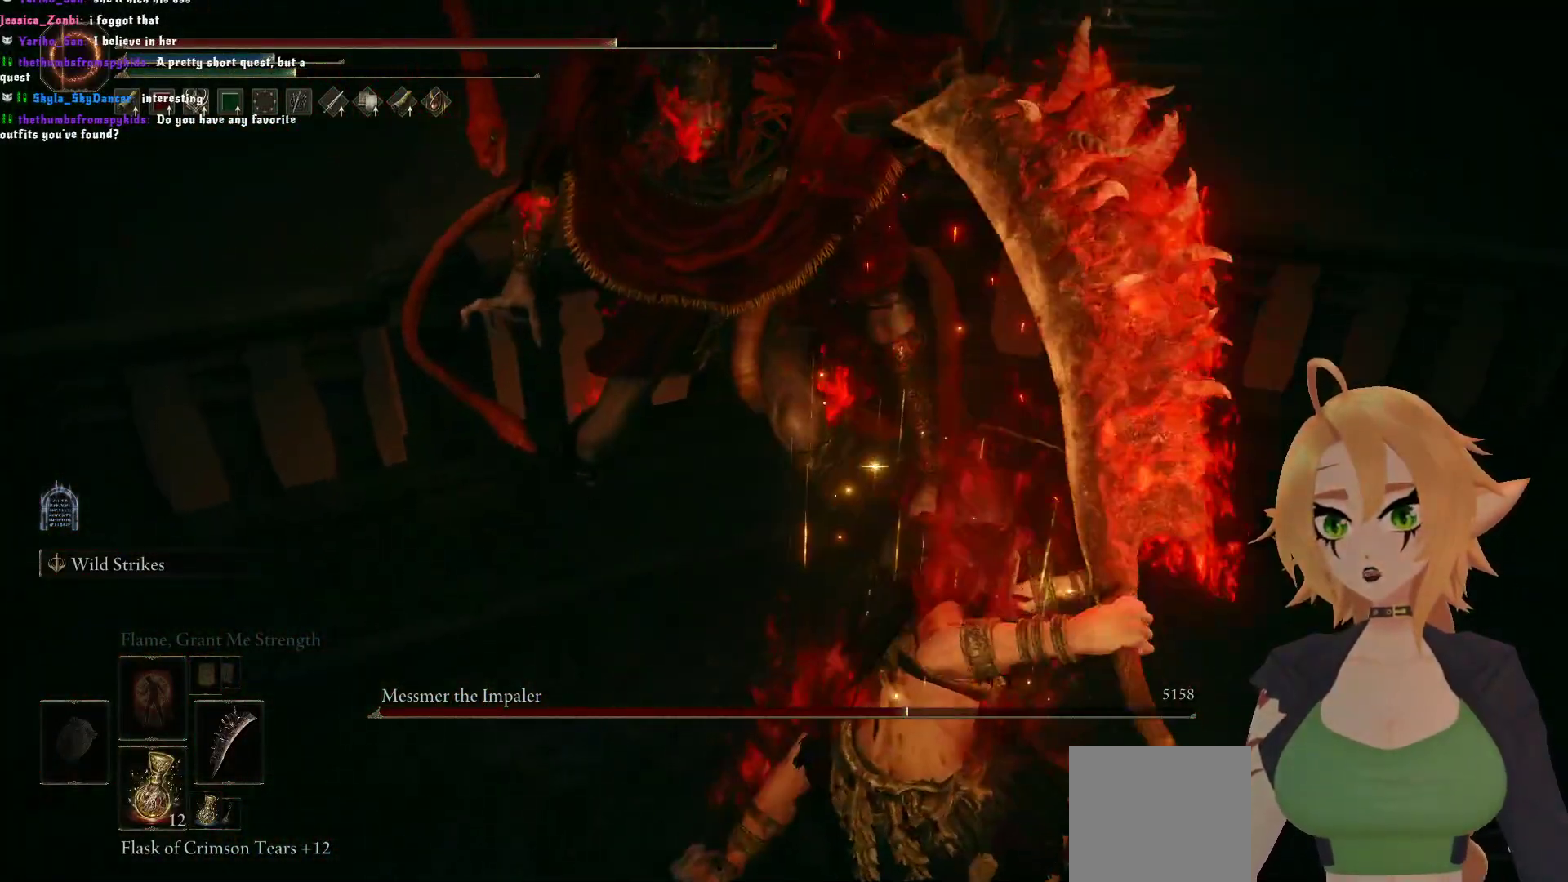
{"dt_ms": 500, "buttons": [], "left_stick": "center", "right_stick": "center", "events": []}
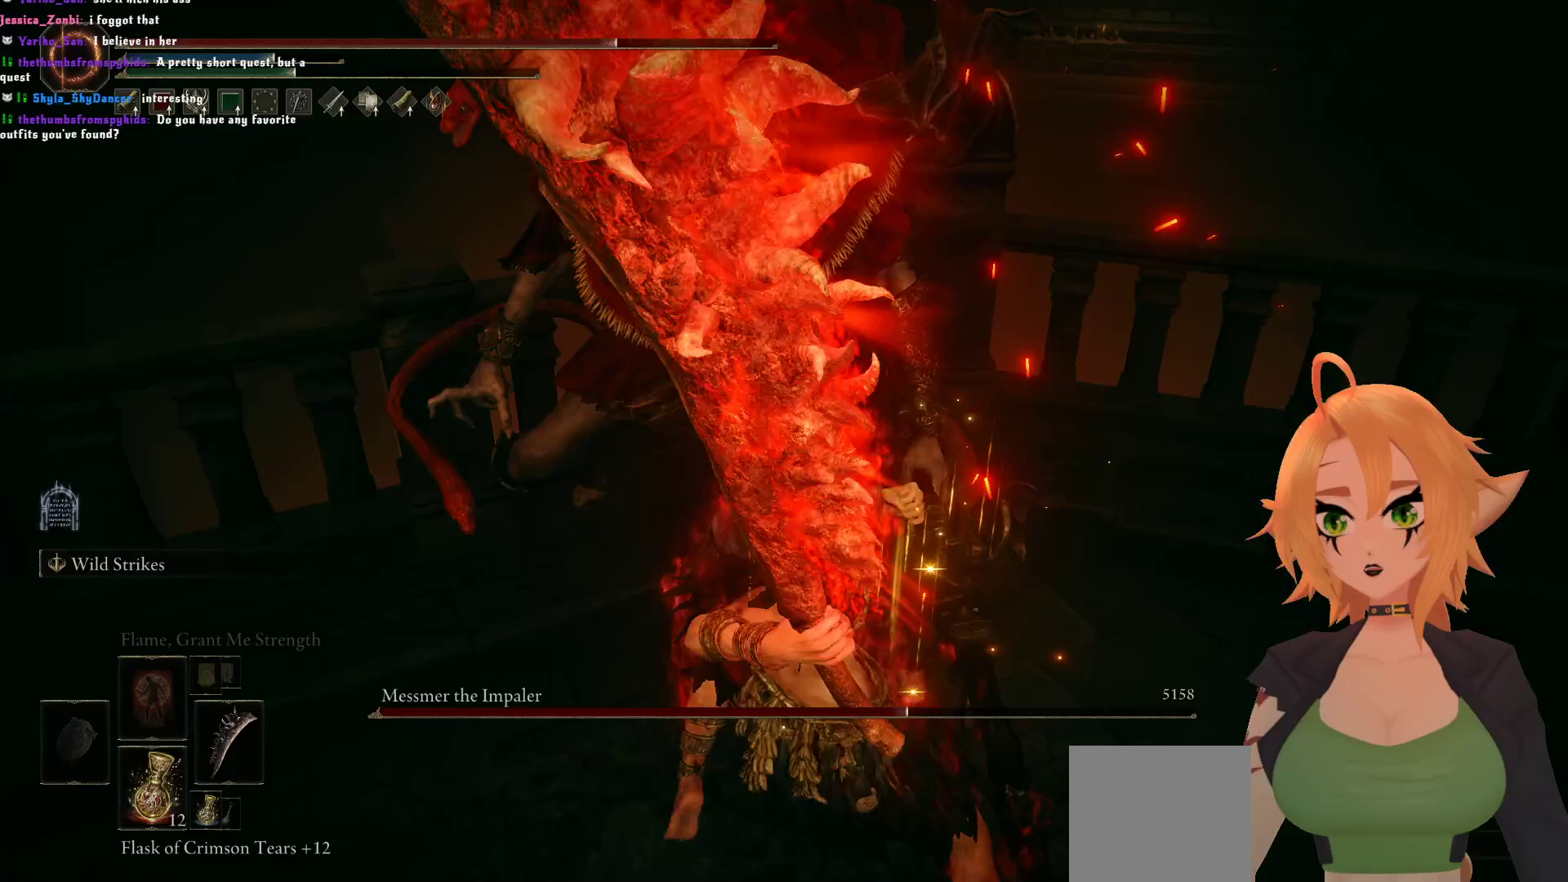
{"dt_ms": 500, "buttons": [], "left_stick": "center", "right_stick": "center", "events": []}
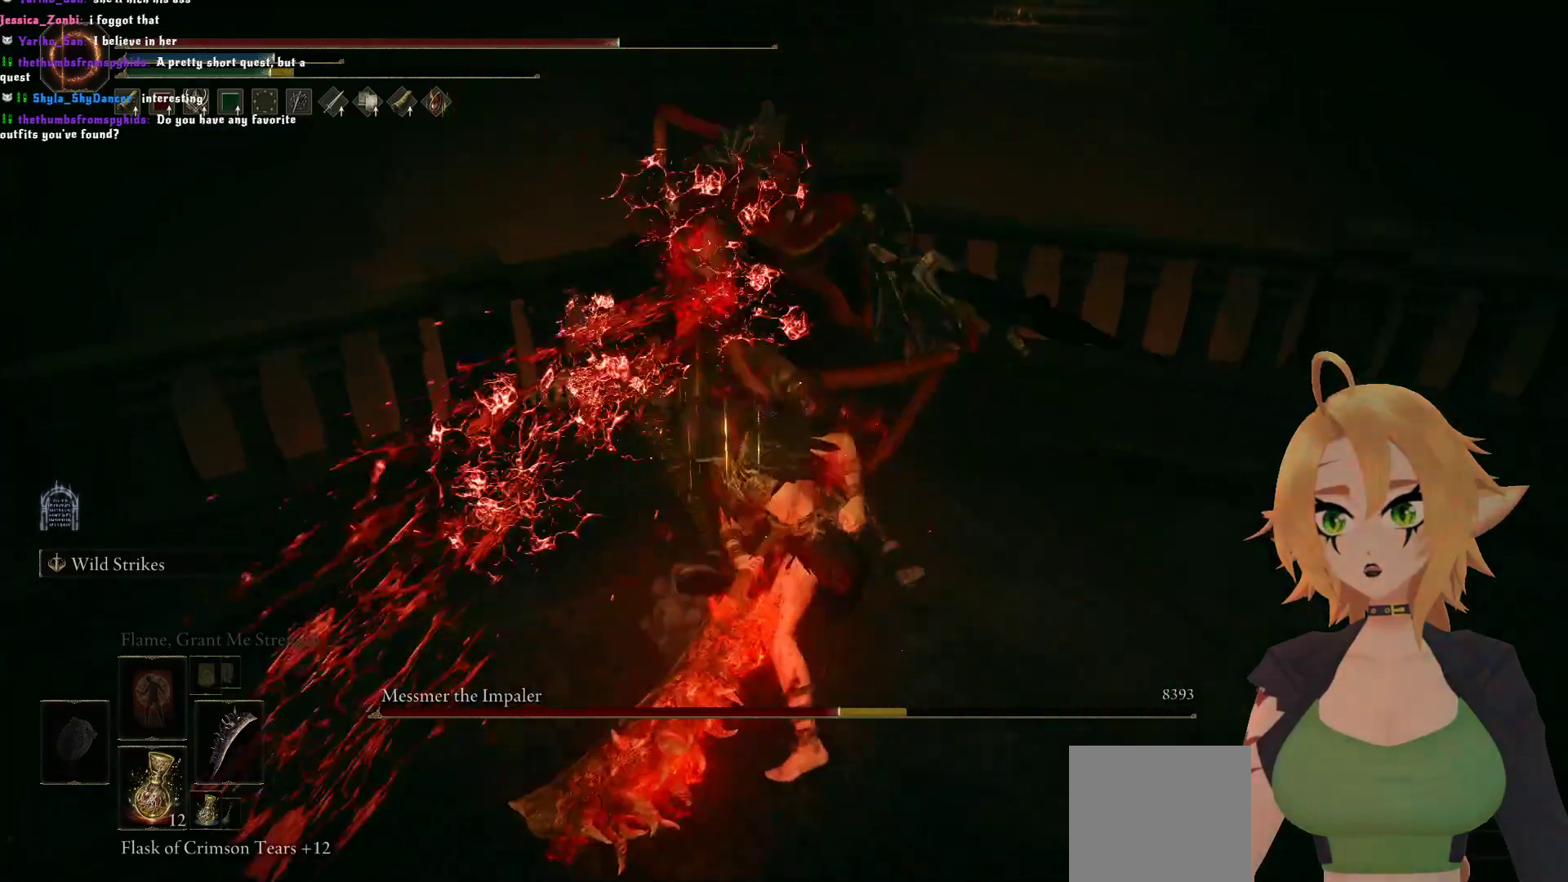
{"dt_ms": 500, "buttons": [], "left_stick": "down", "right_stick": "center", "events": [[217, "left_stick", "down"], [333, "B", "down"], [467, "B", "up"]]}
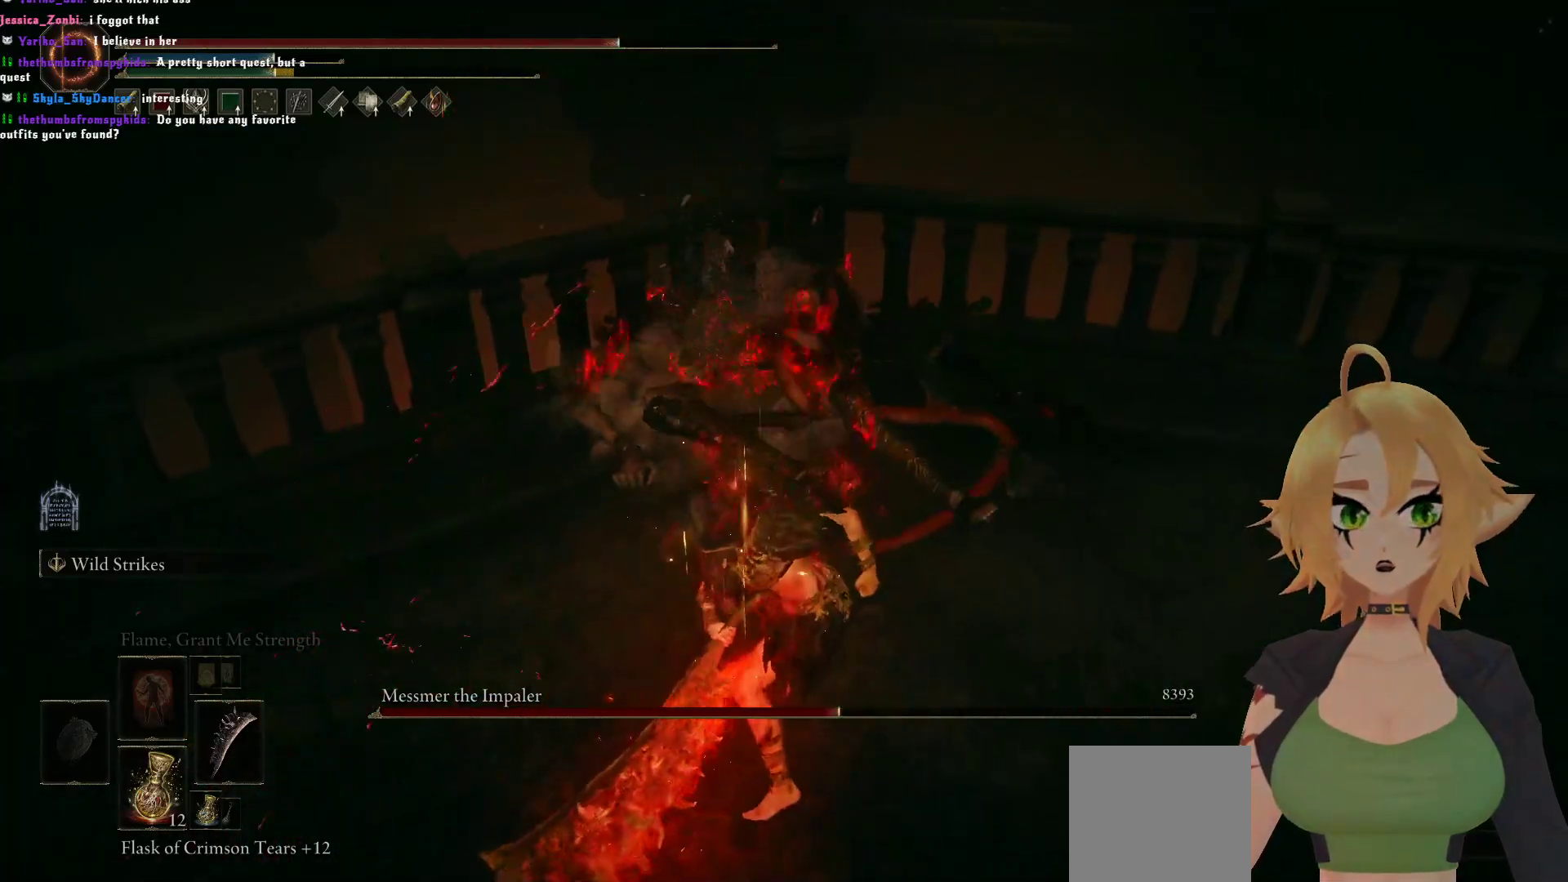
{"dt_ms": 500, "buttons": [], "left_stick": "down", "right_stick": "center", "events": []}
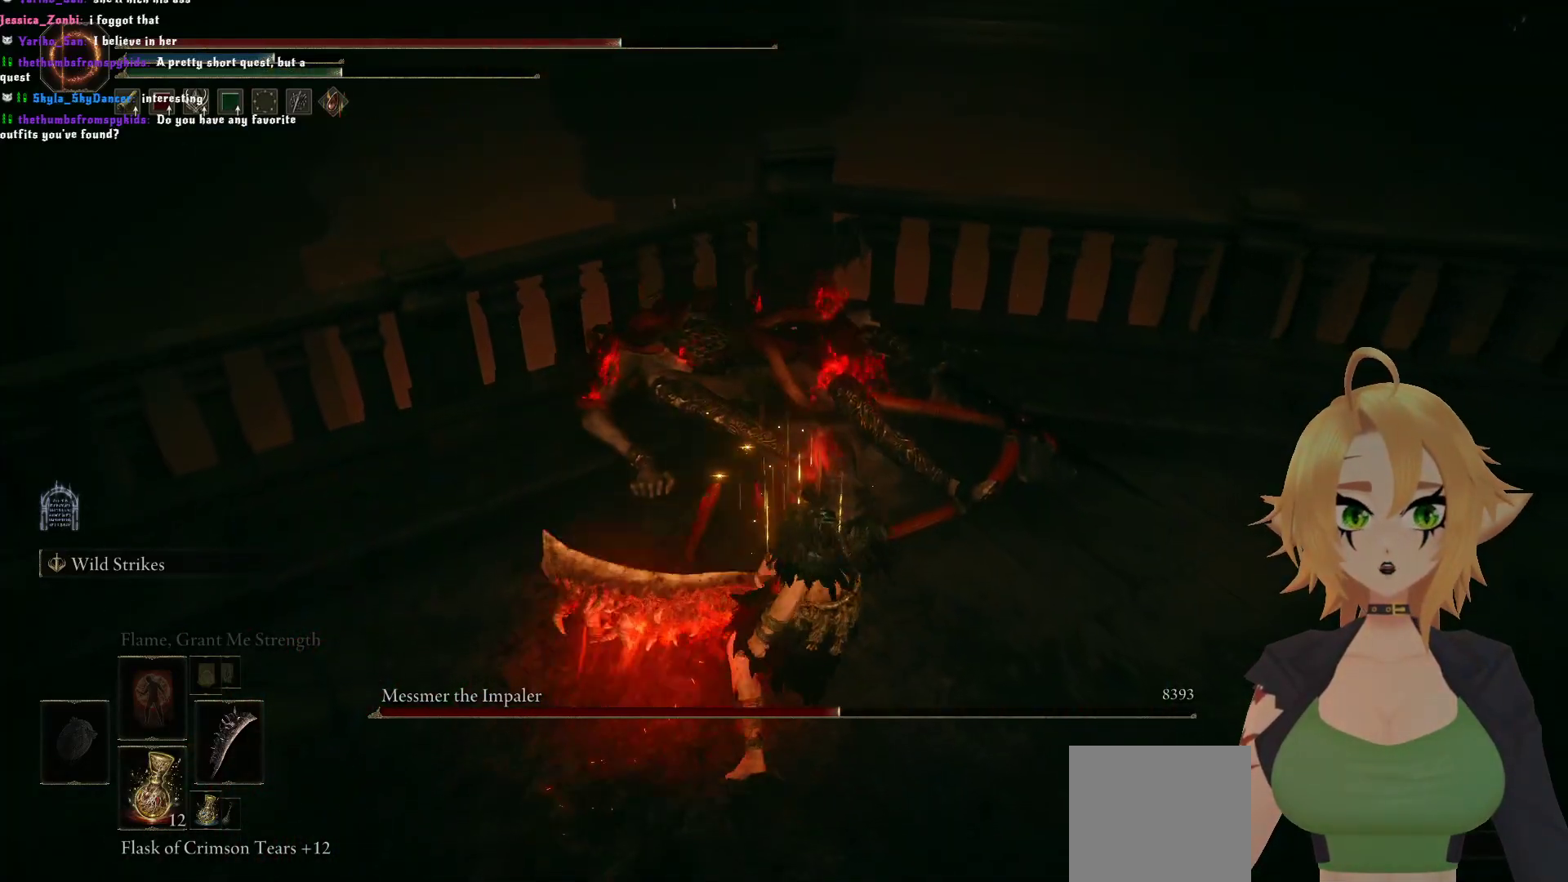
{"dt_ms": 500, "buttons": [], "left_stick": "down", "right_stick": "center", "events": [[83, "R3", "down"], [200, "R3", "up"]]}
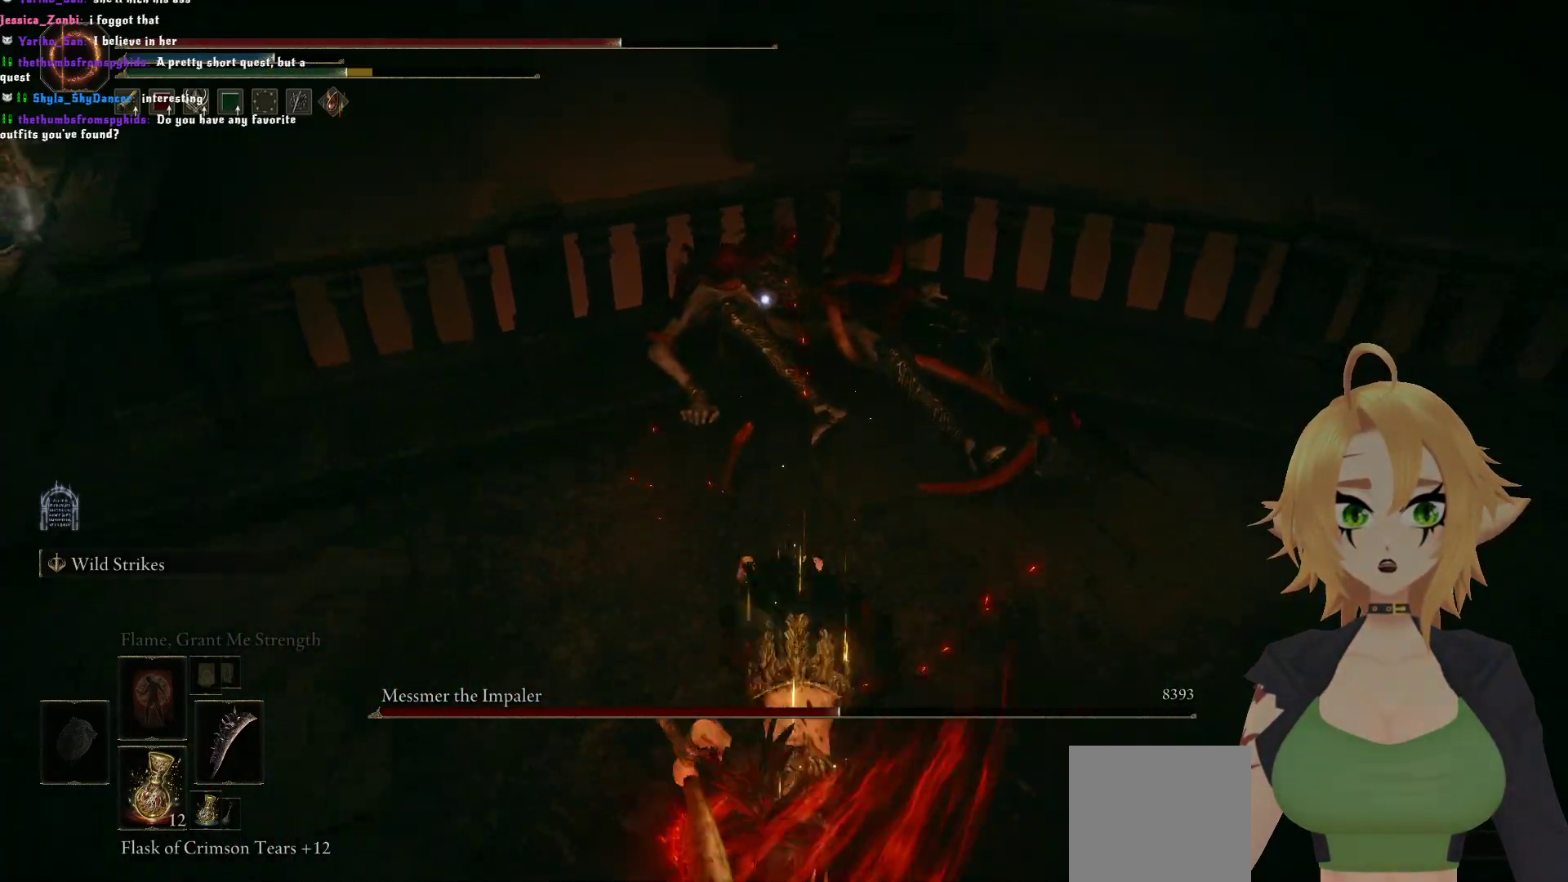
{"dt_ms": 500, "buttons": [], "left_stick": "down", "right_stick": "center", "events": [[150, "X", "down"], [283, "X", "up"]]}
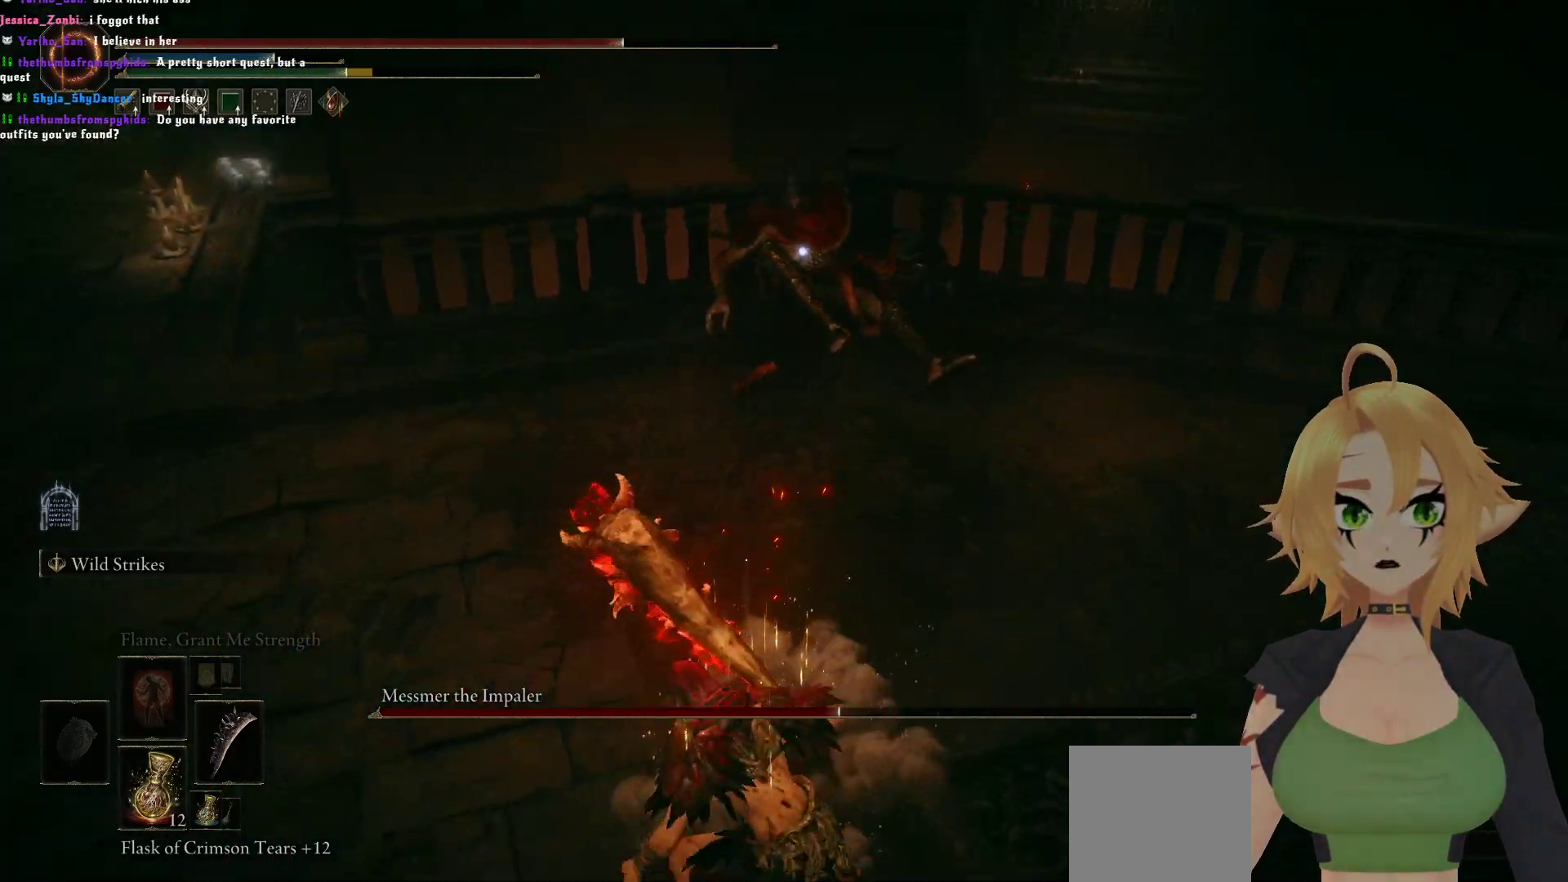
{"dt_ms": 500, "buttons": ["B"], "left_stick": "up", "right_stick": "center", "events": [[333, "left_stick", "up"], [400, "B", "down"]]}
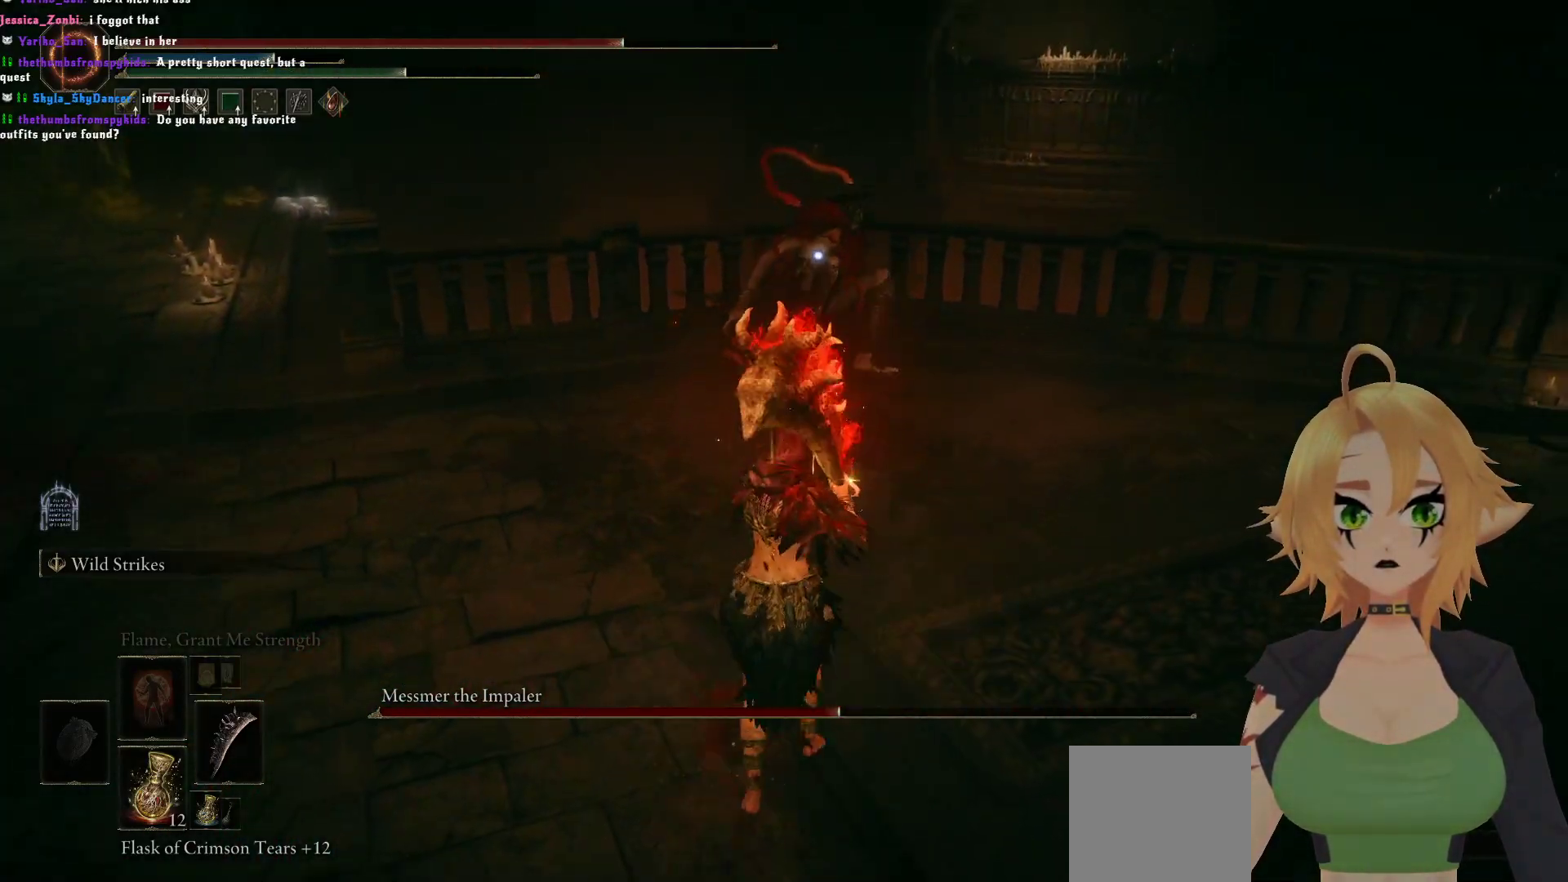
{"dt_ms": 500, "buttons": ["R2"], "left_stick": "up", "right_stick": "center", "events": [[217, "A", "down"], [267, "B", "up"], [417, "A", "up"], [483, "R2", "down"]]}
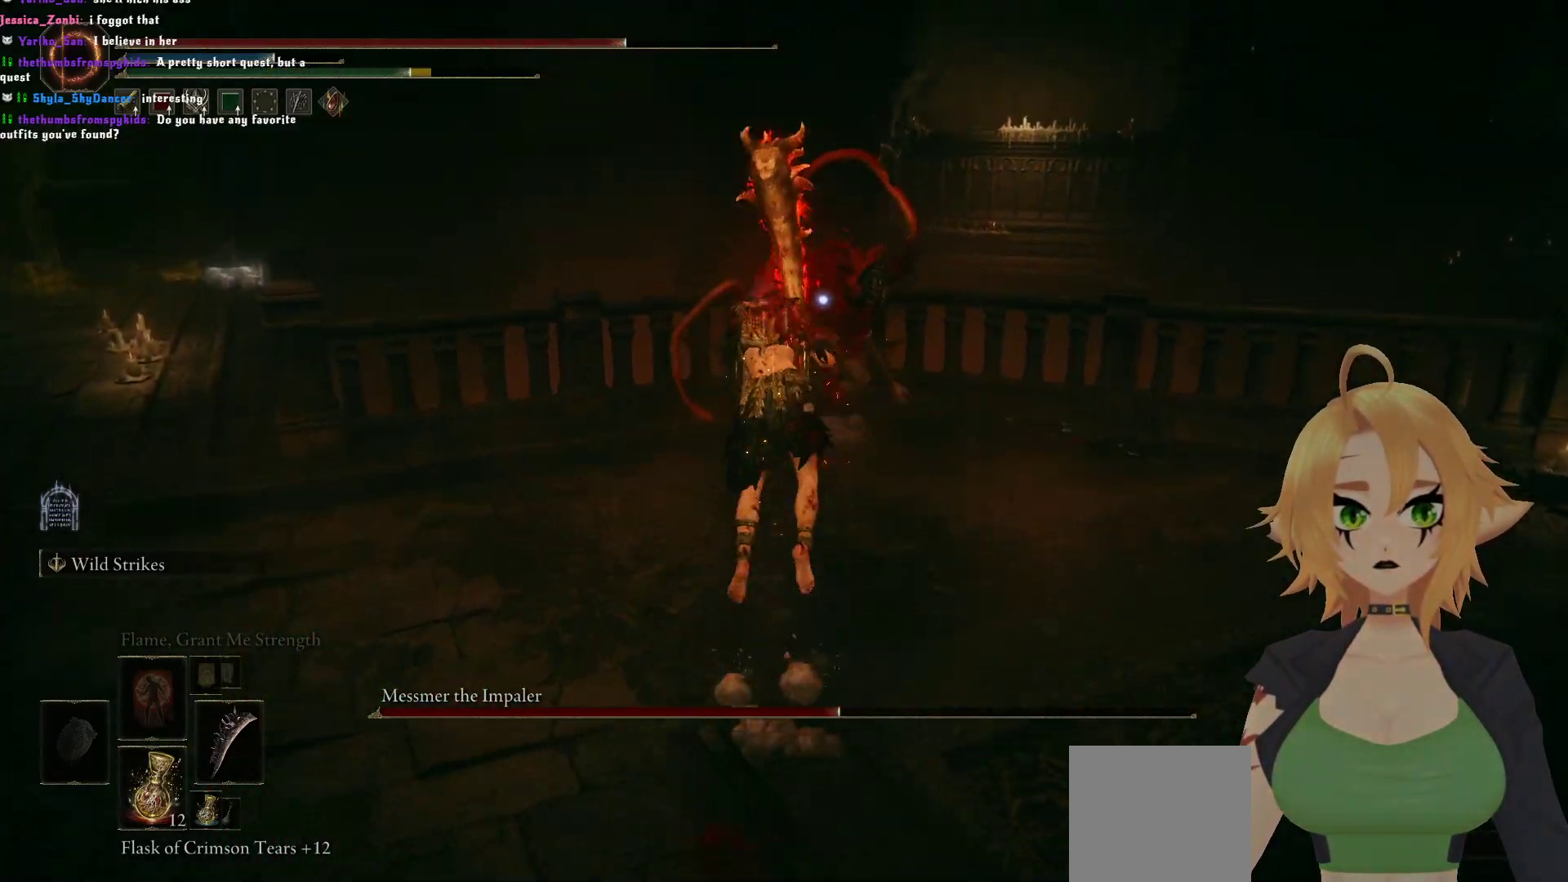
{"dt_ms": 500, "buttons": ["R2"], "left_stick": "up", "right_stick": "center", "events": []}
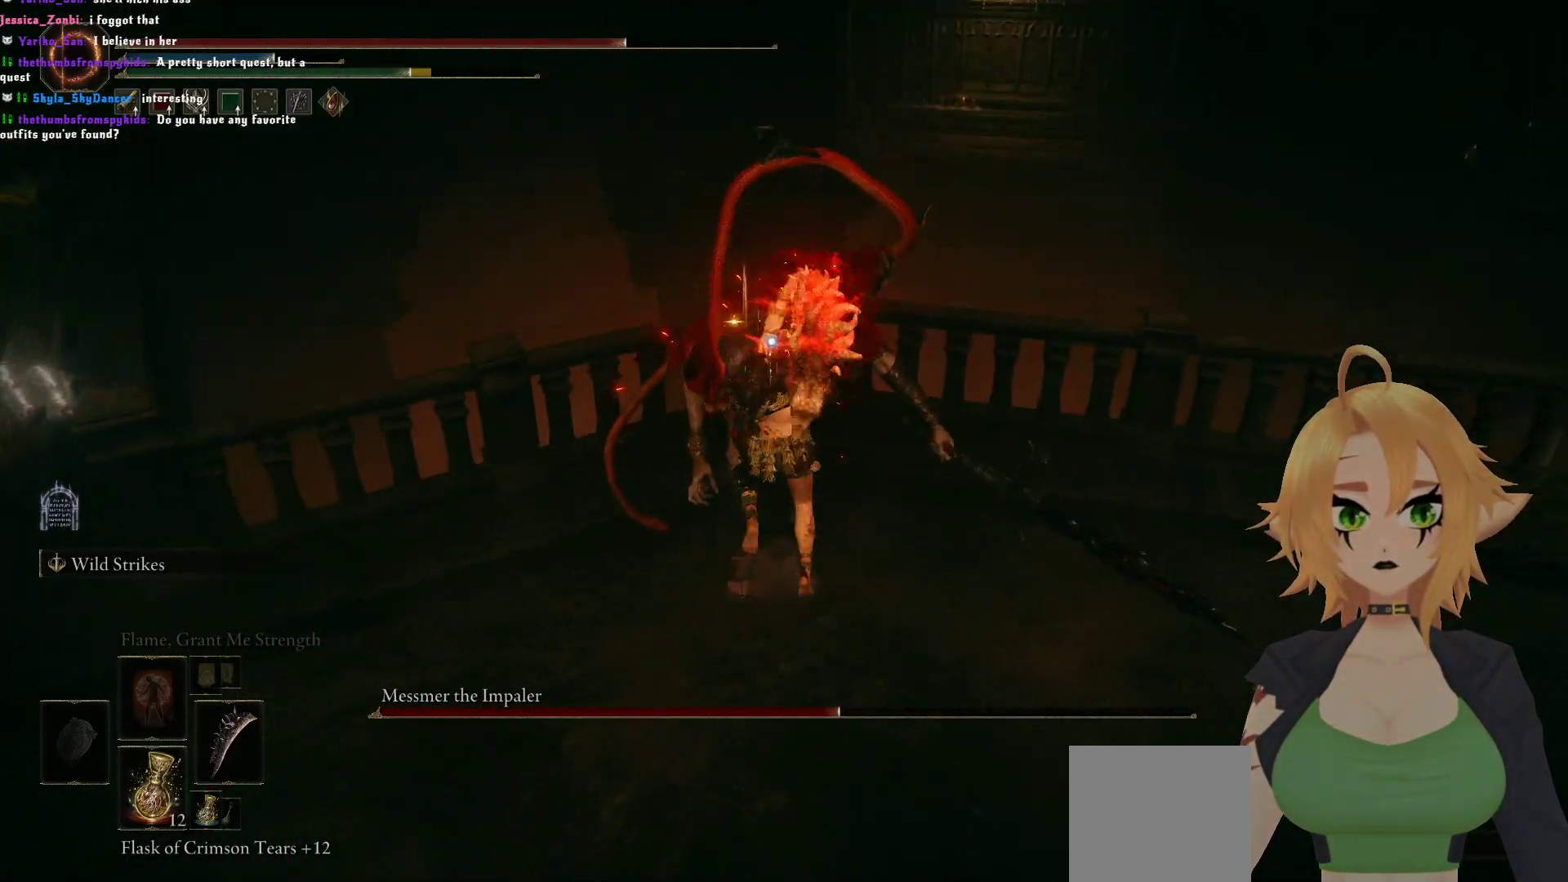
{"dt_ms": 500, "buttons": [], "left_stick": "down", "right_stick": "center", "events": [[167, "R2", "up"], [233, "left_stick", "center"], [333, "left_stick", "down"]]}
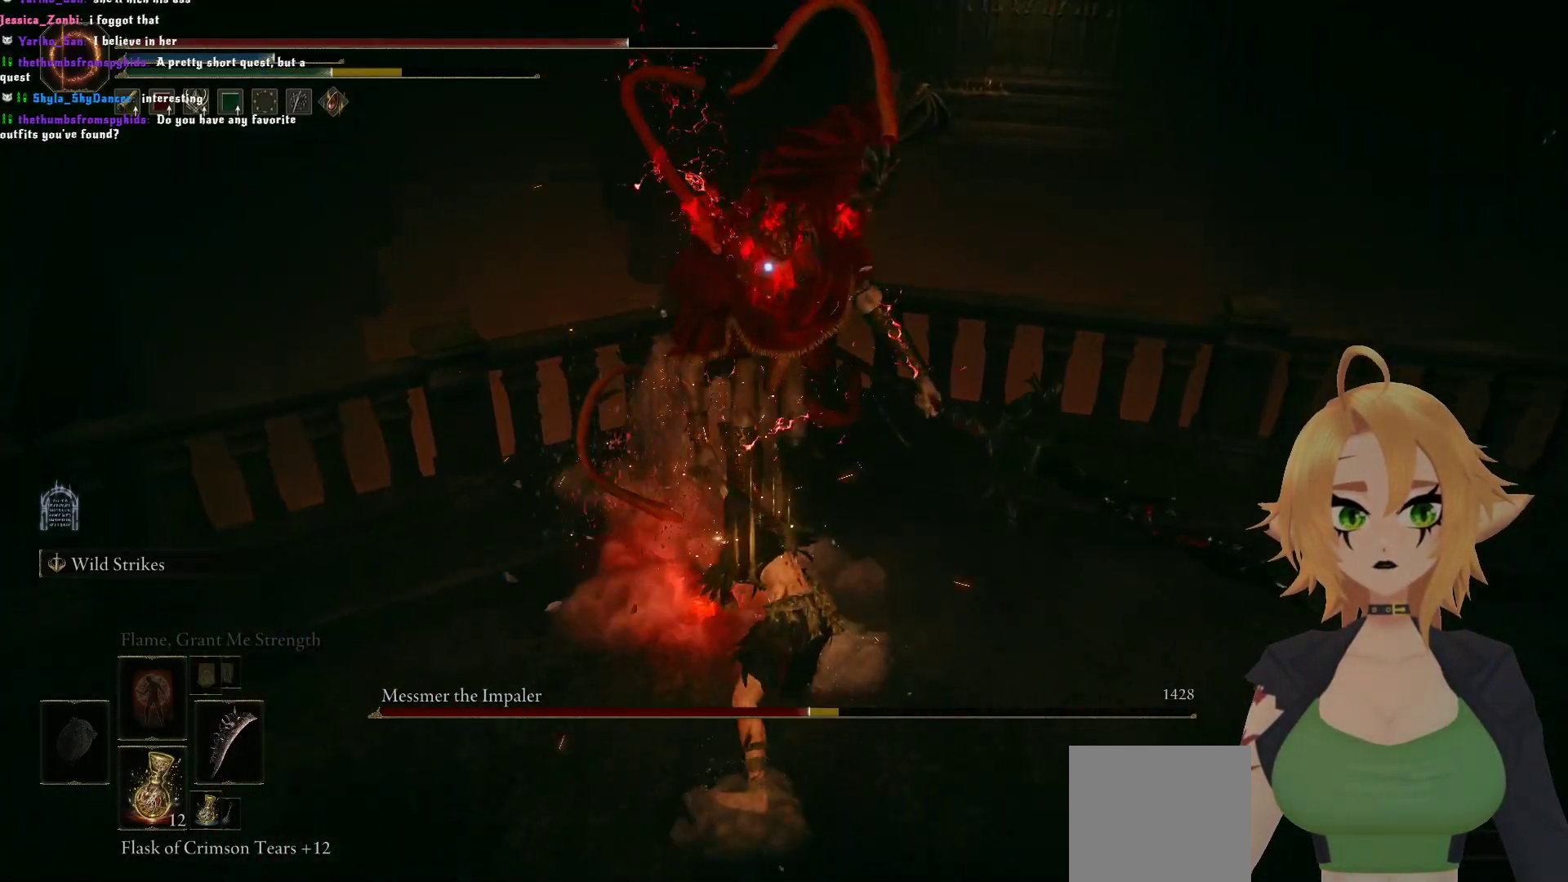
{"dt_ms": 500, "buttons": [], "left_stick": "down", "right_stick": "center", "events": [[50, "B", "down"], [183, "B", "up"]]}
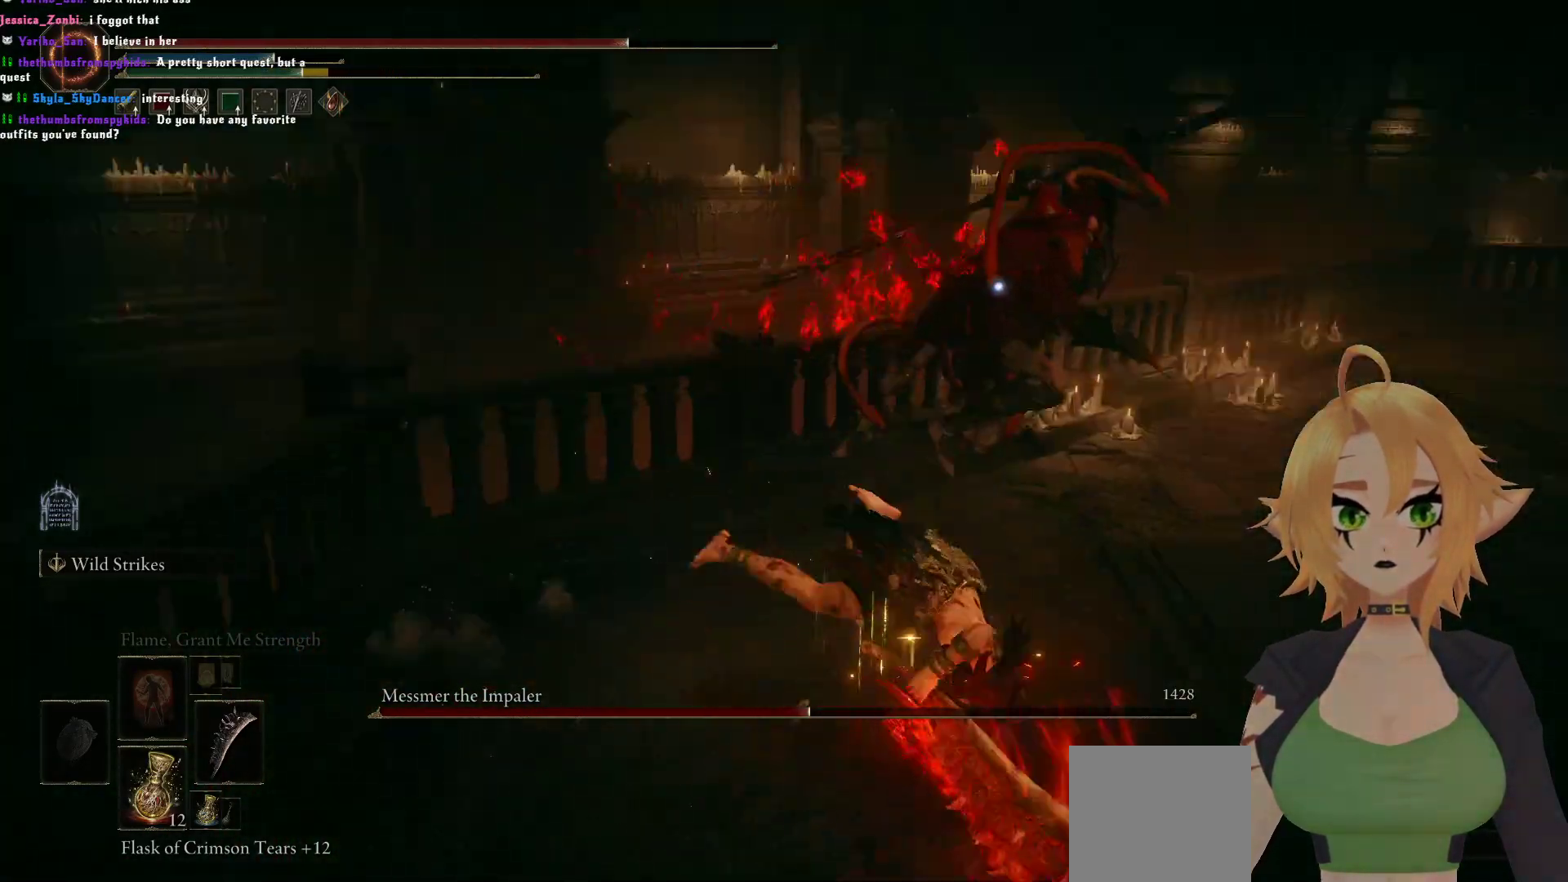
{"dt_ms": 500, "buttons": ["B"], "left_stick": "up-right", "right_stick": "center", "events": [[417, "B", "down"], [450, "left_stick", "up-right"]]}
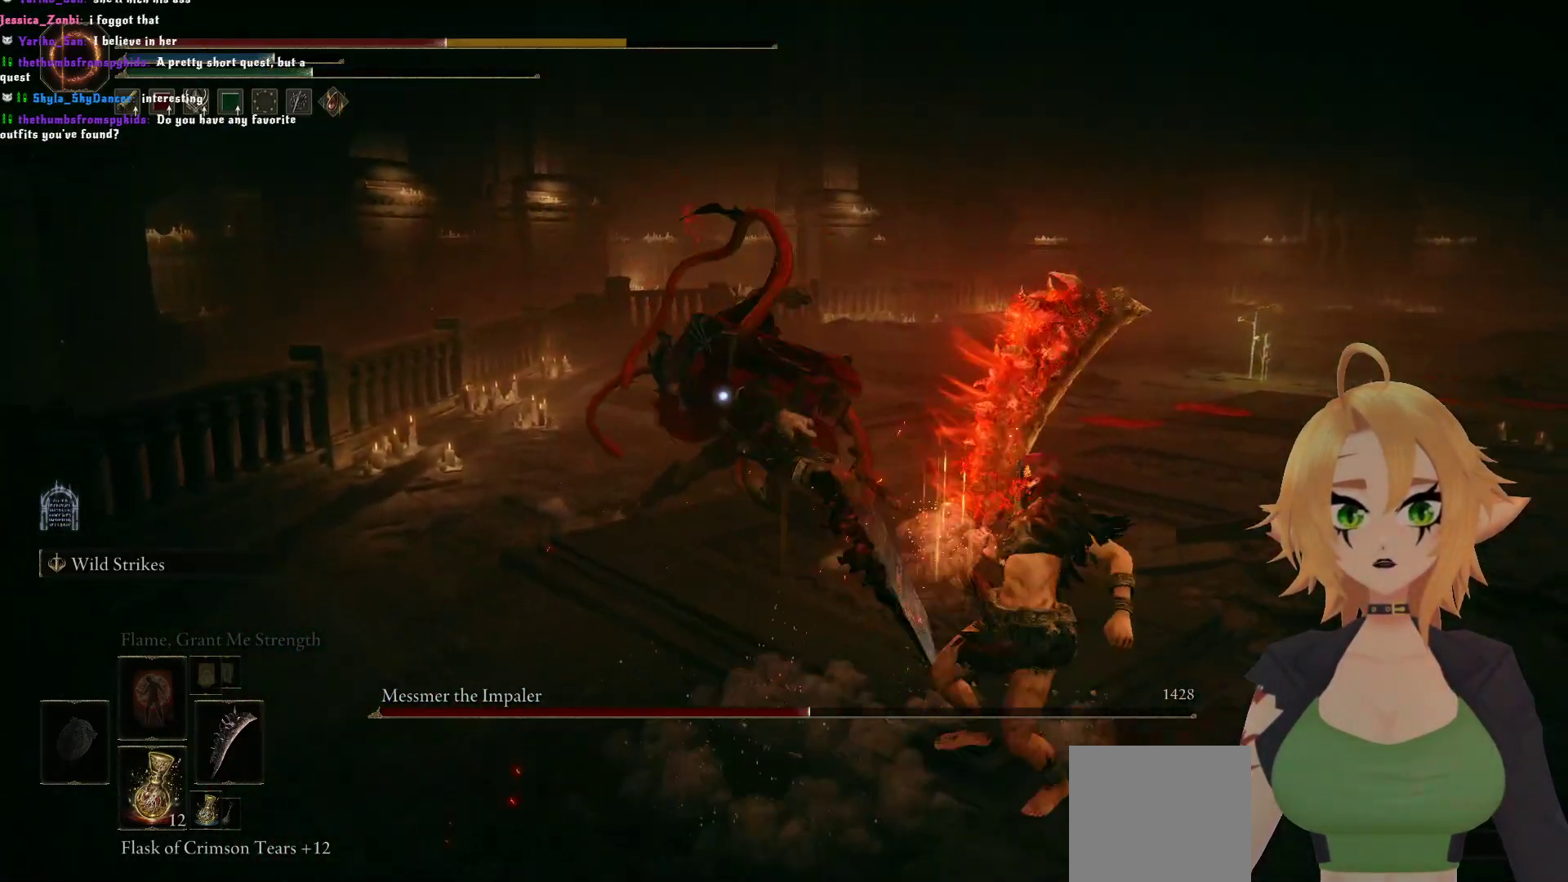
{"dt_ms": 500, "buttons": [], "left_stick": "center", "right_stick": "center", "events": [[33, "left_stick", "up"], [83, "B", "up"], [183, "left_stick", "center"]]}
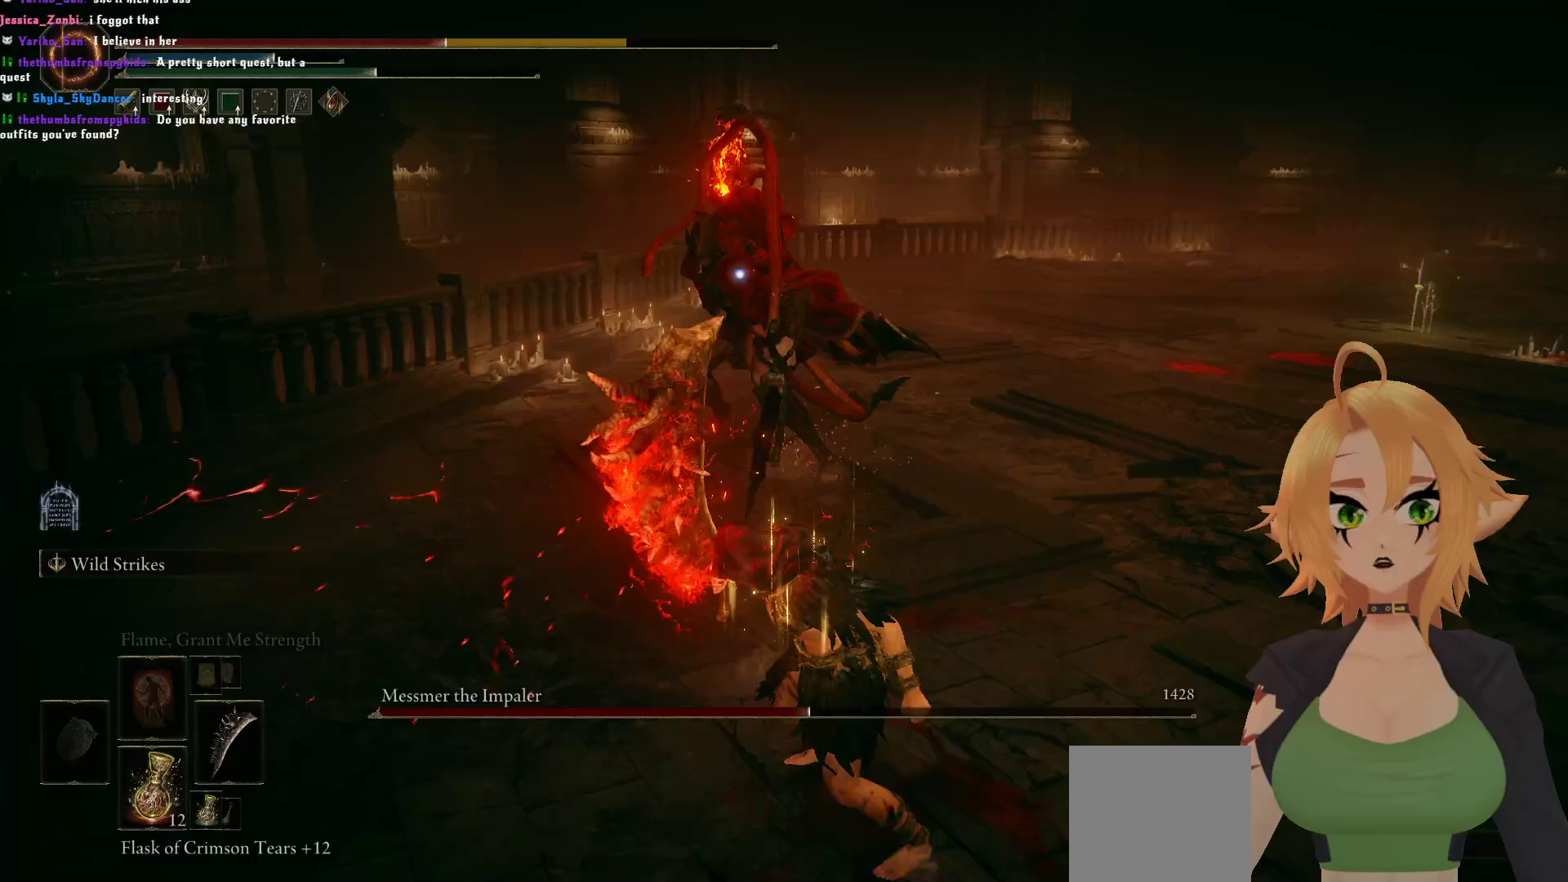
{"dt_ms": 500, "buttons": [], "left_stick": "up", "right_stick": "center", "events": [[250, "left_stick", "up"], [317, "B", "down"], [500, "B", "up"]]}
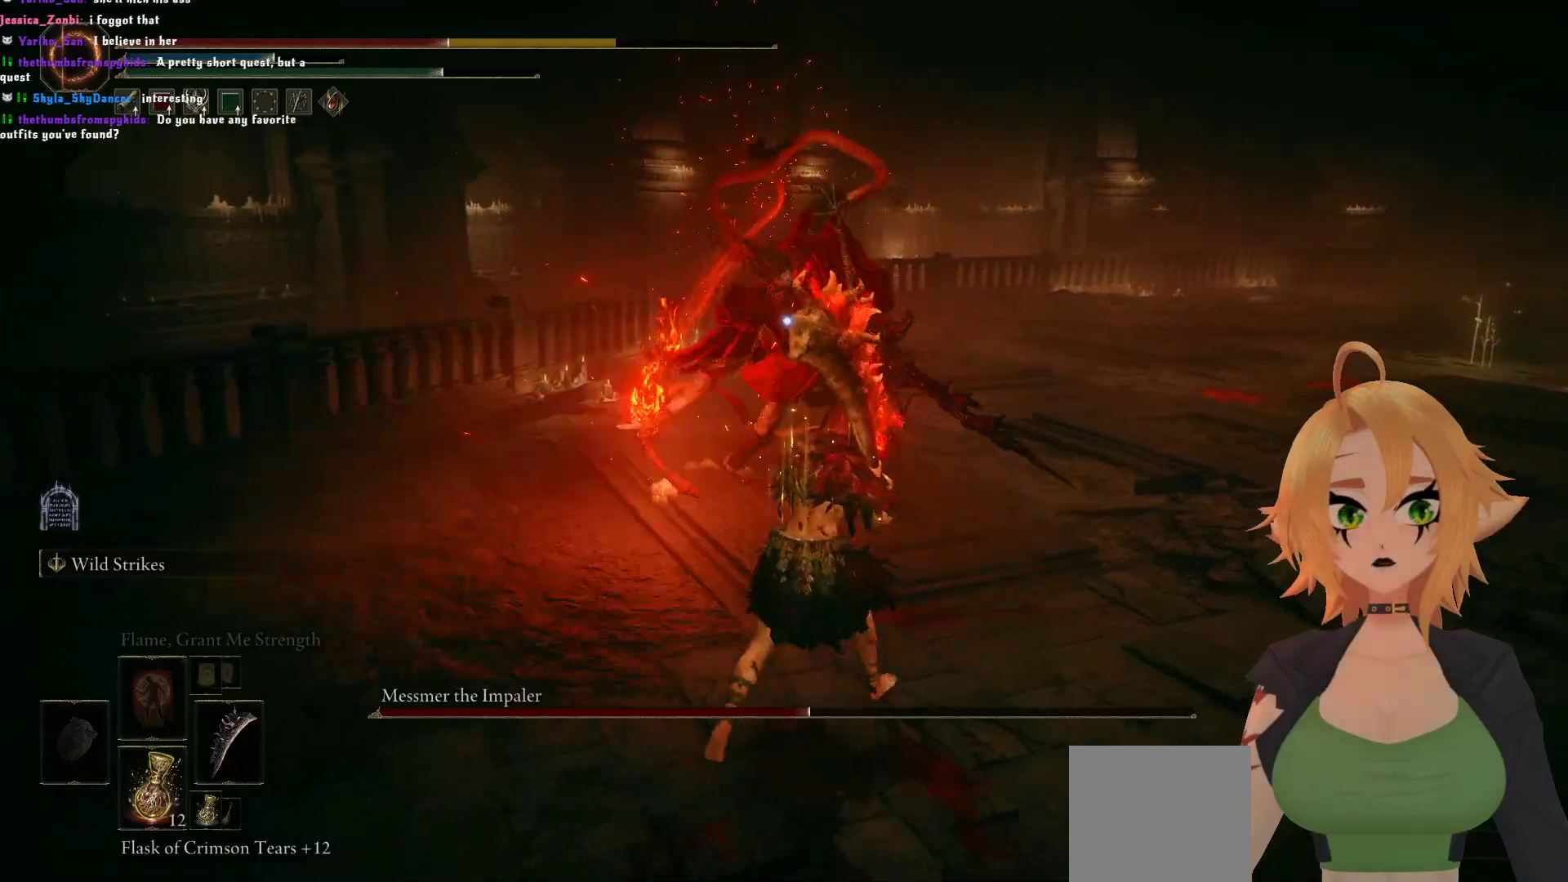
{"dt_ms": 500, "buttons": [], "left_stick": "center", "right_stick": "center", "events": [[100, "left_stick", "center"]]}
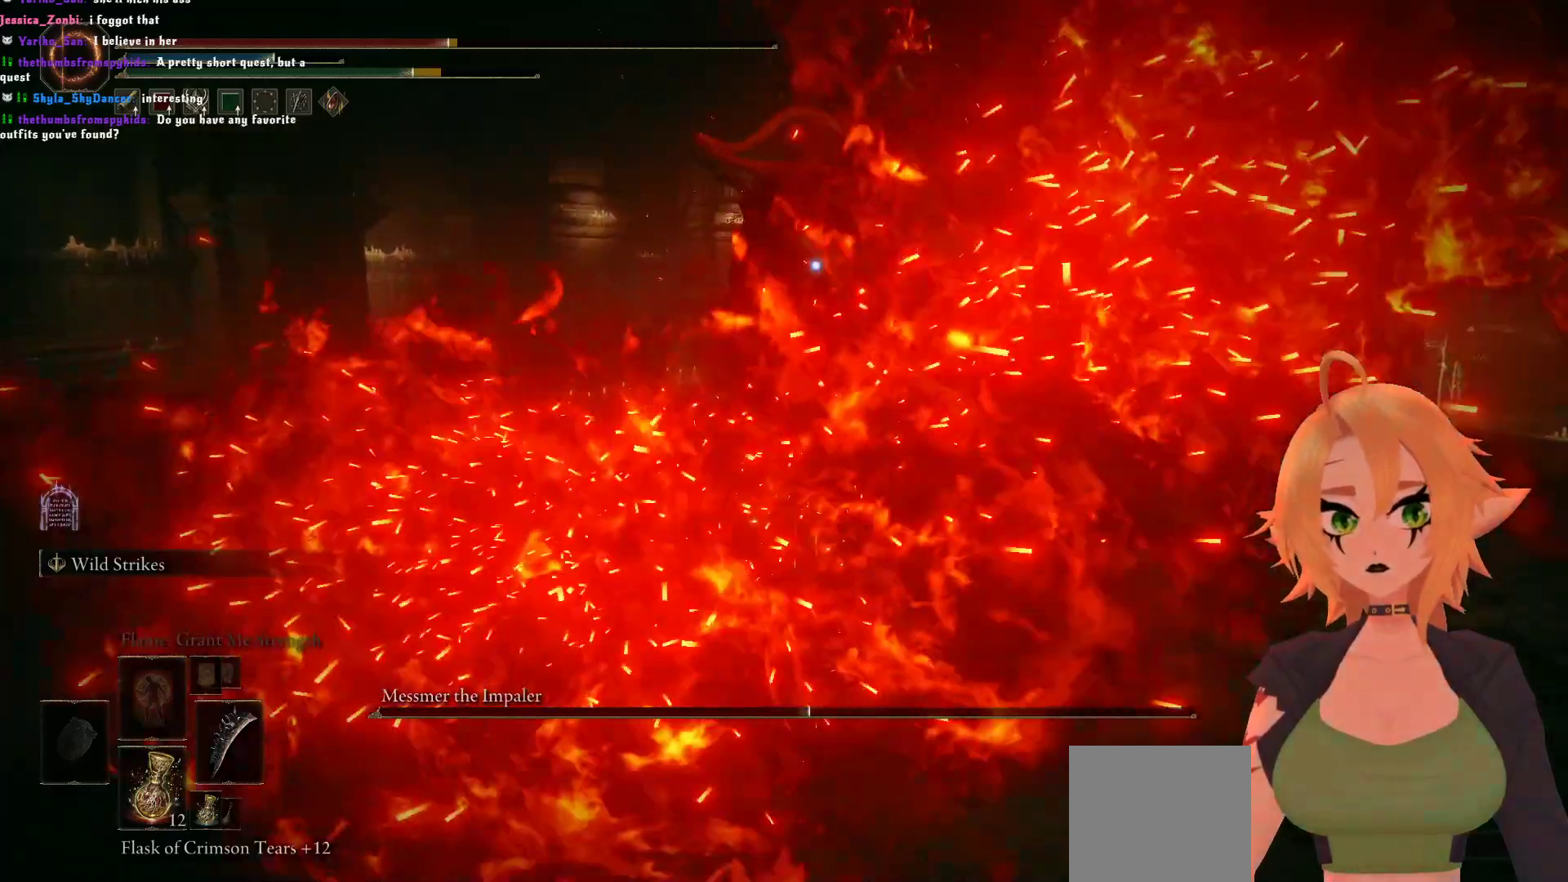
{"dt_ms": 500, "buttons": [], "left_stick": "up", "right_stick": "center", "events": [[167, "left_stick", "up-left"], [283, "B", "down"], [383, "left_stick", "up"], [467, "B", "up"]]}
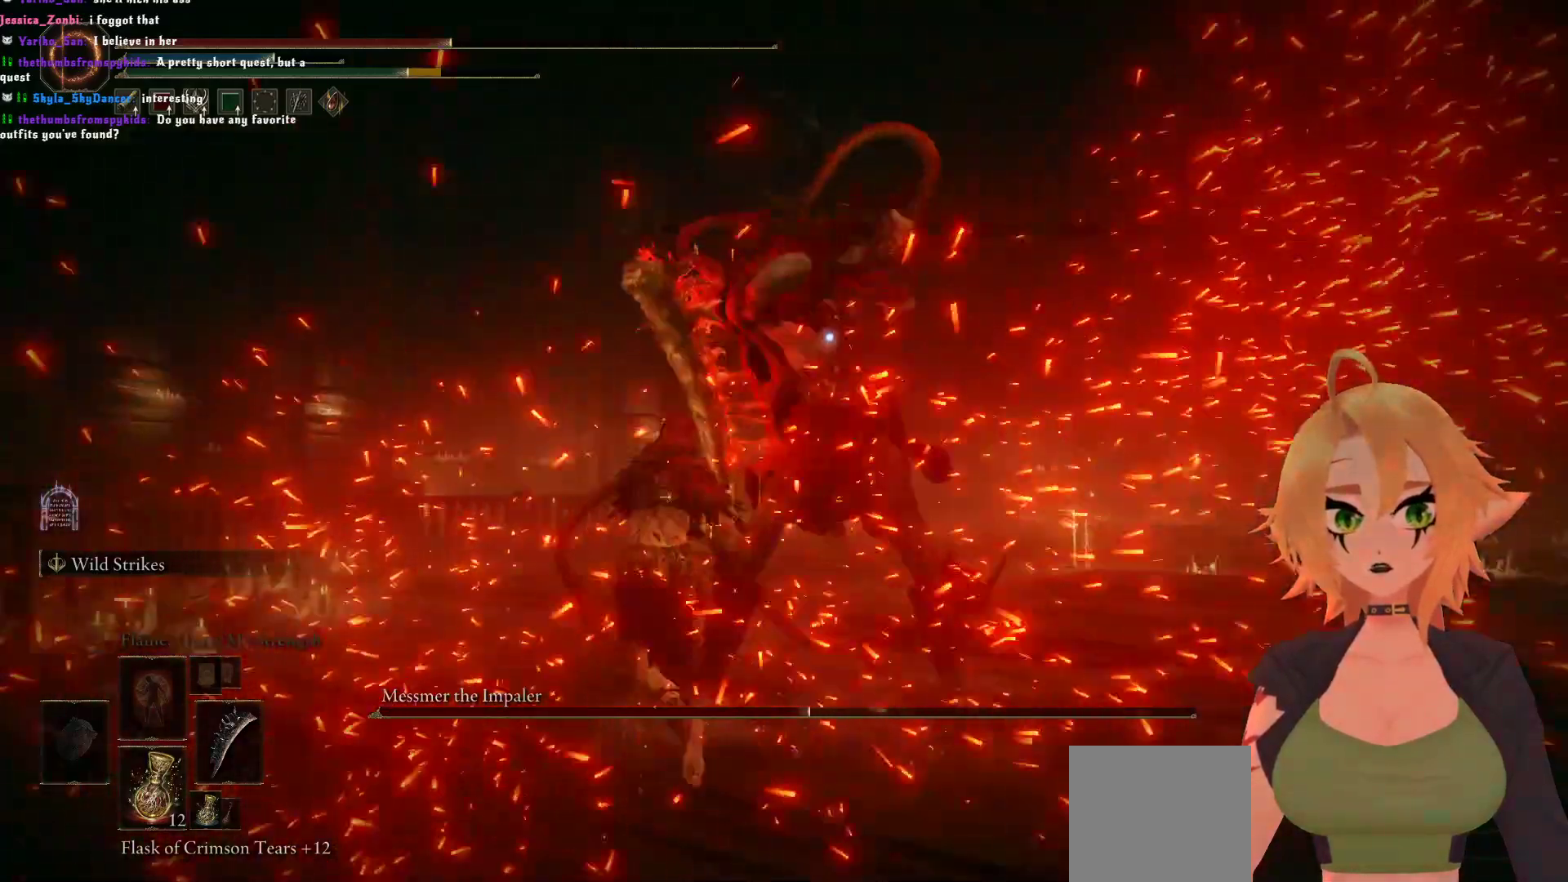
{"dt_ms": 500, "buttons": [], "left_stick": "center", "right_stick": "center", "events": [[83, "left_stick", "center"]]}
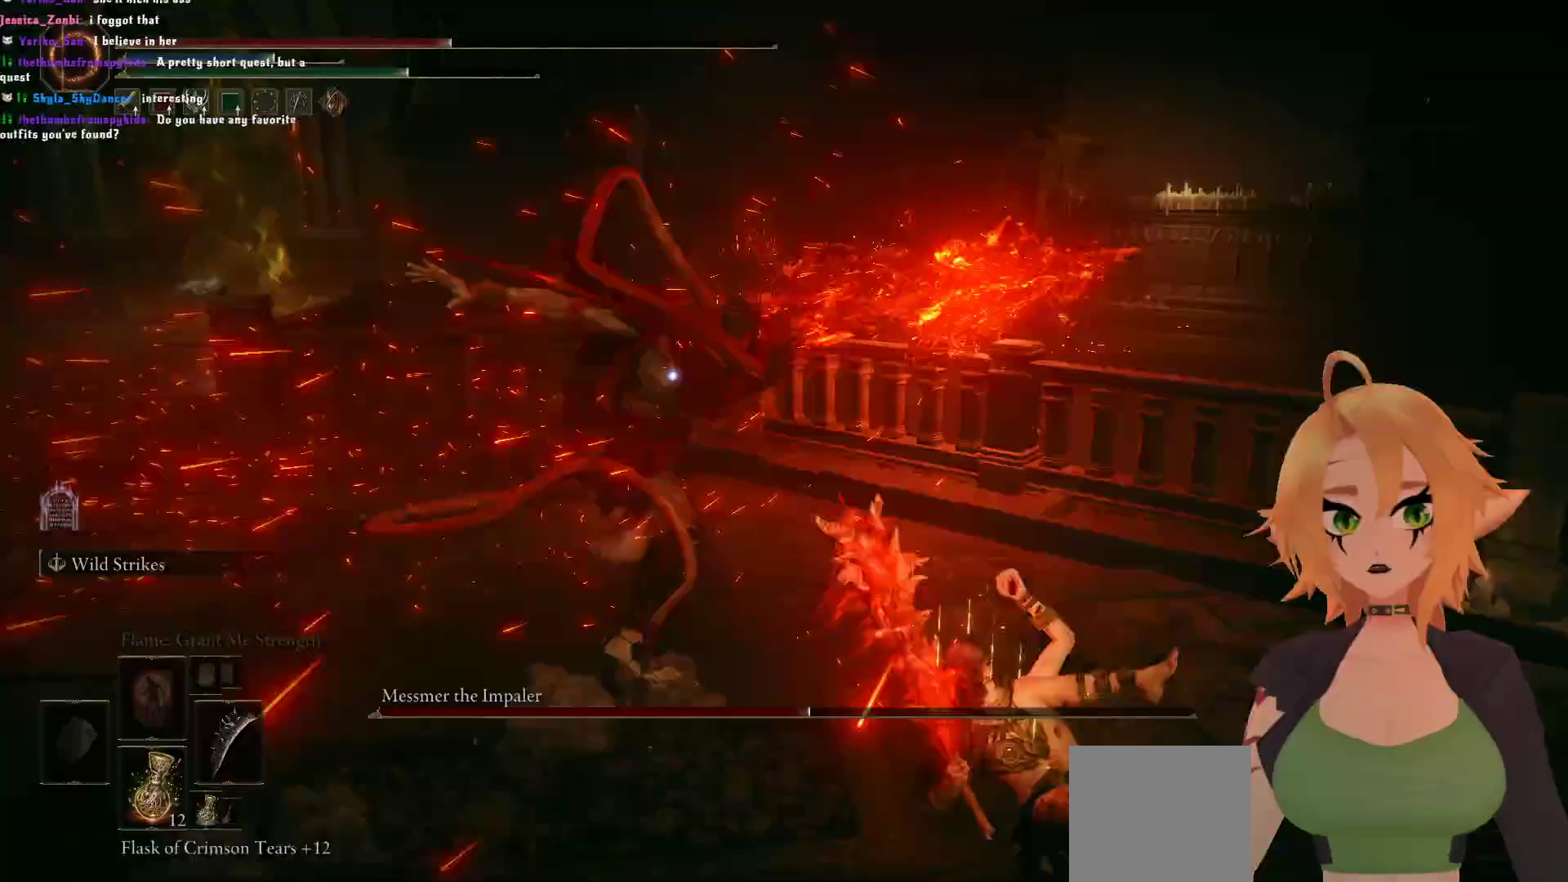
{"dt_ms": 500, "buttons": ["R2"], "left_stick": "up", "right_stick": "center", "events": [[150, "left_stick", "up"], [283, "A", "down"], [433, "A", "up"], [483, "R2", "down"]]}
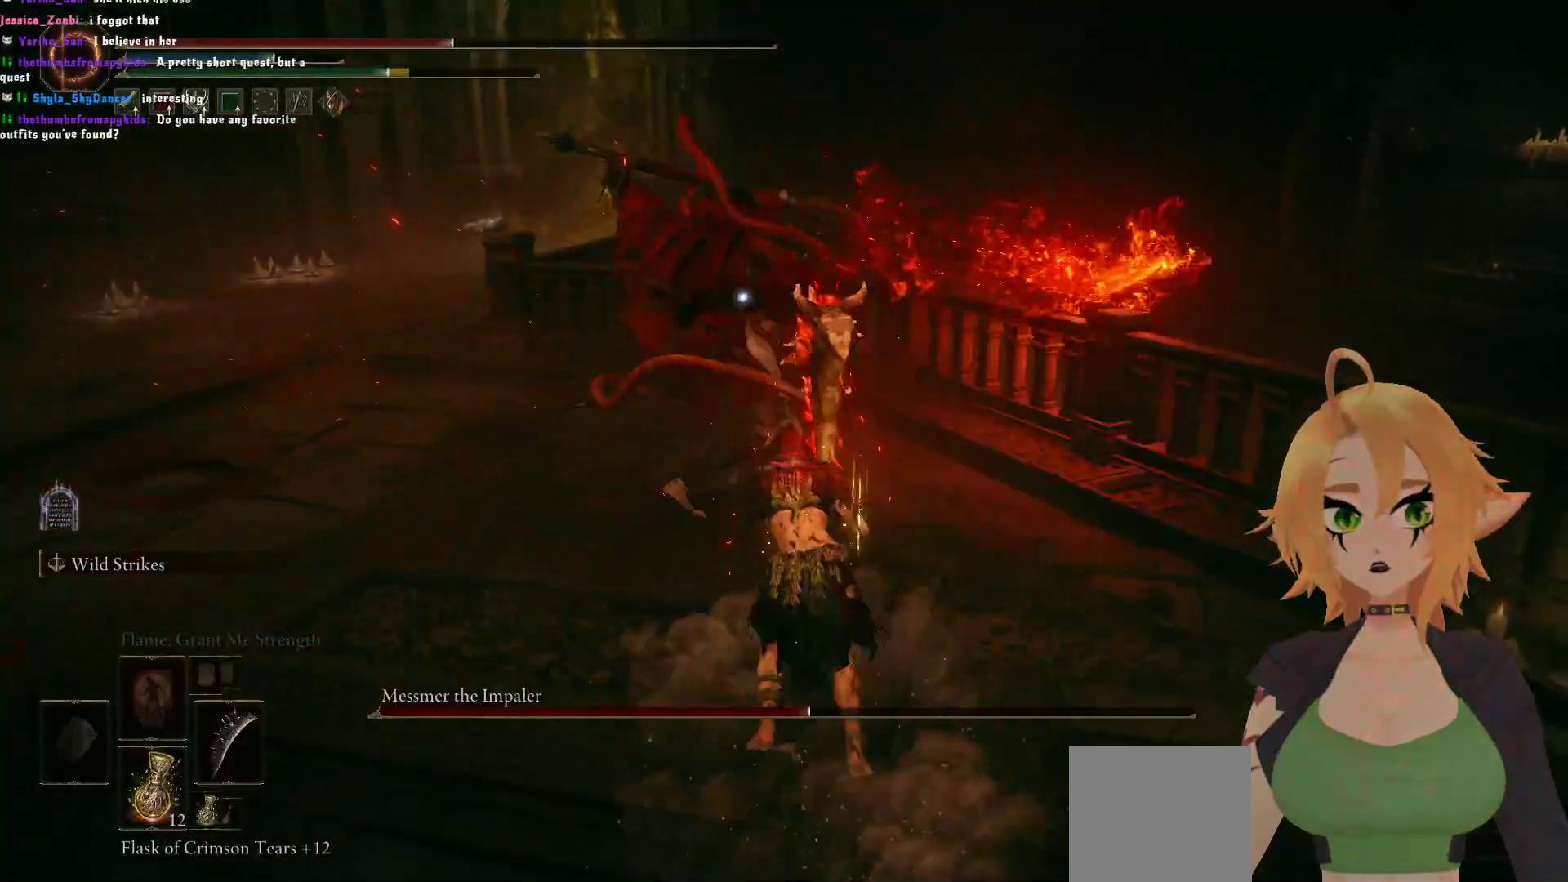
{"dt_ms": 500, "buttons": ["R2"], "left_stick": "up", "right_stick": "center", "events": []}
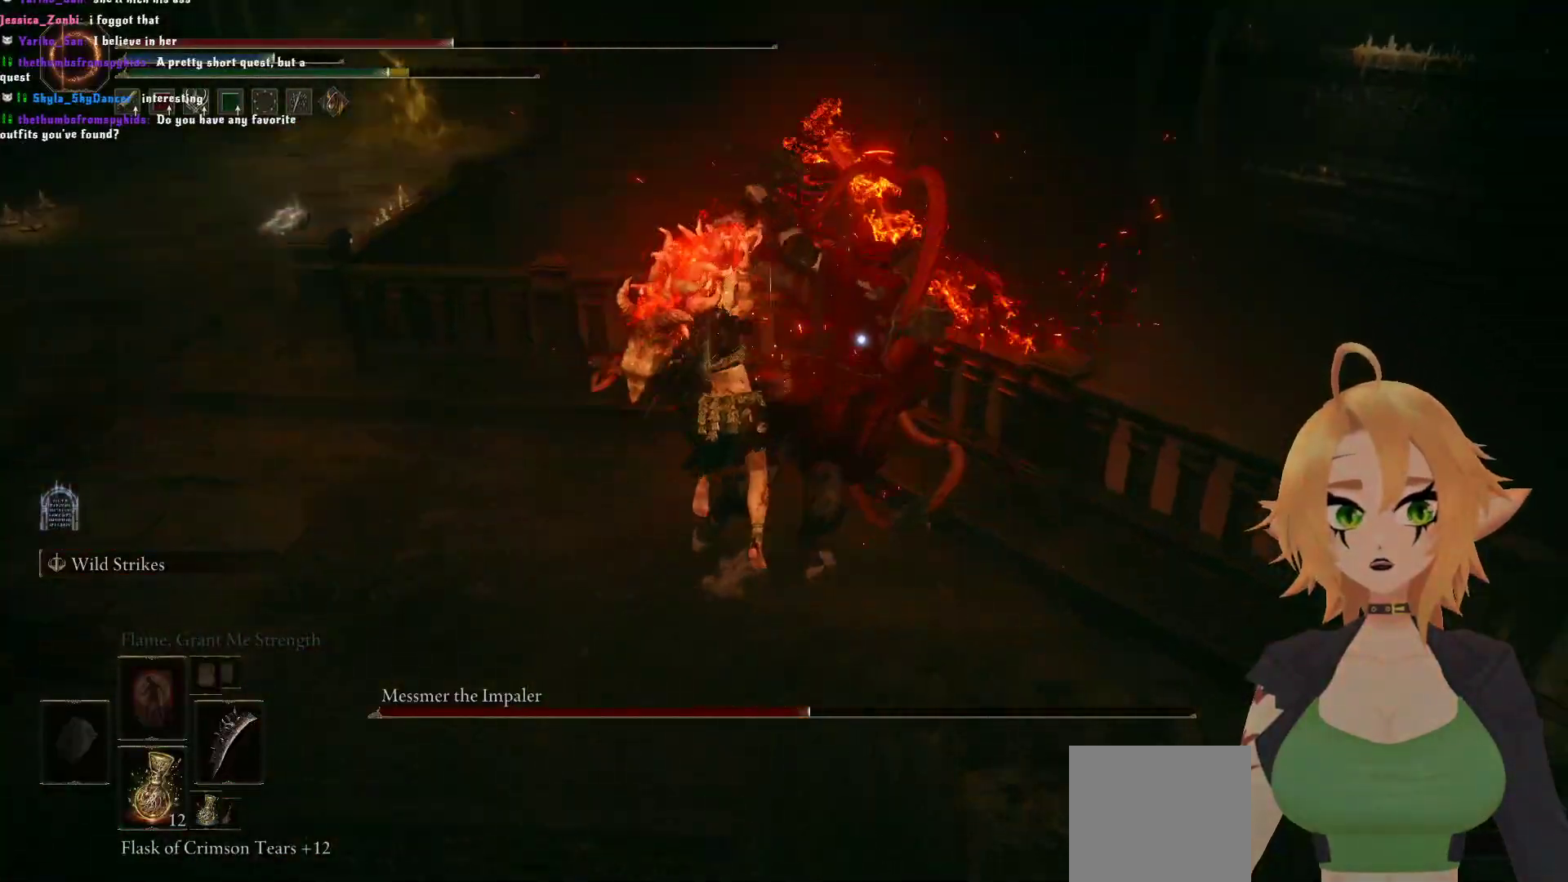
{"dt_ms": 500, "buttons": [], "left_stick": "center", "right_stick": "center", "events": [[167, "R2", "up"], [317, "left_stick", "center"]]}
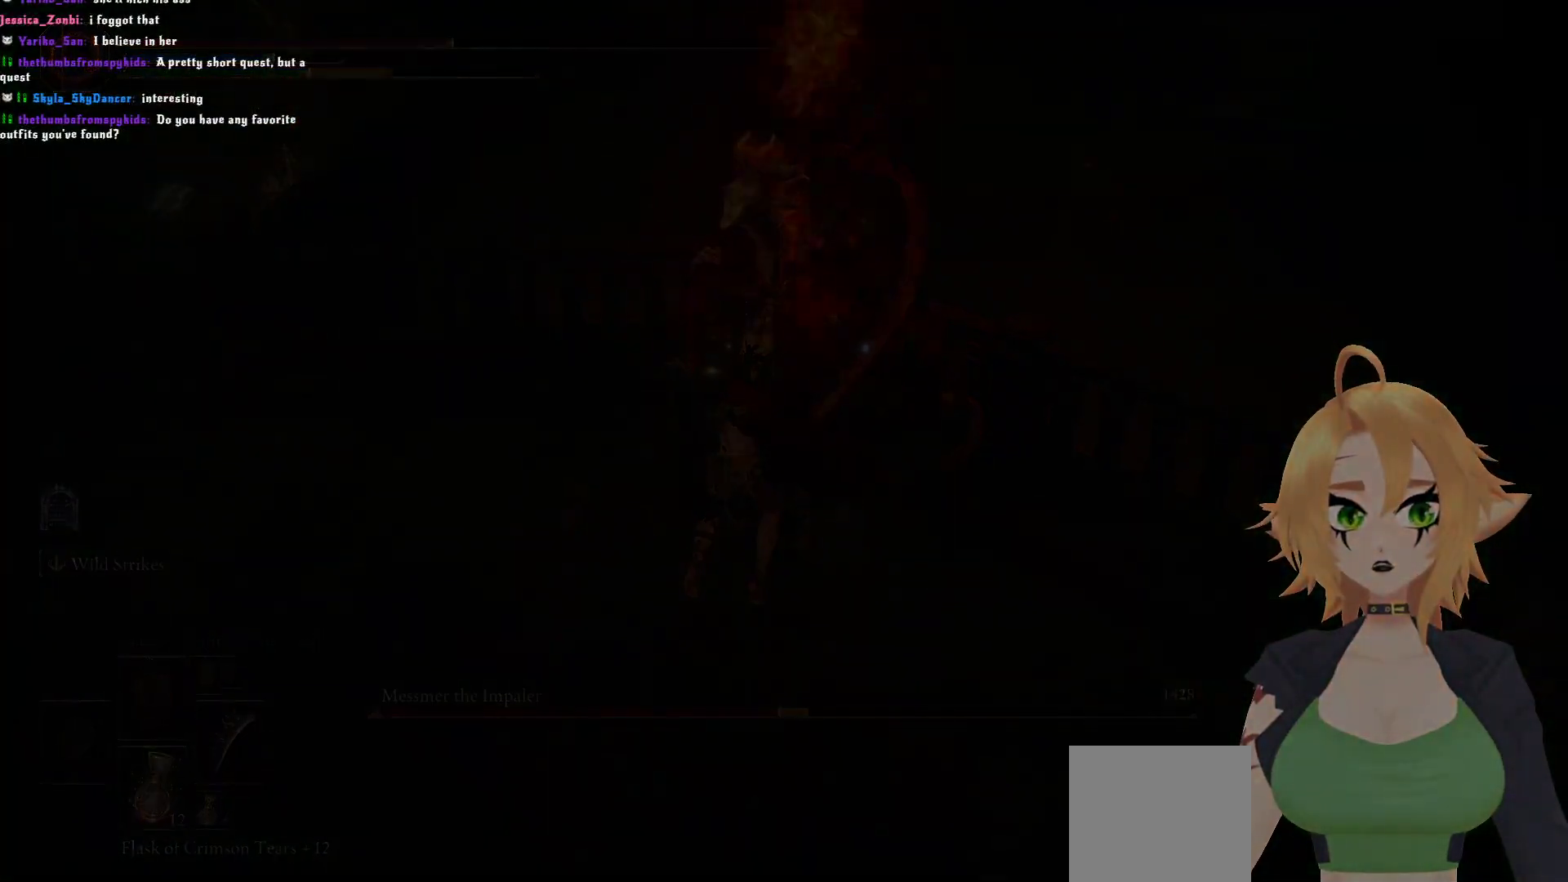
{"dt_ms": 500, "buttons": [], "left_stick": "center", "right_stick": "center", "events": []}
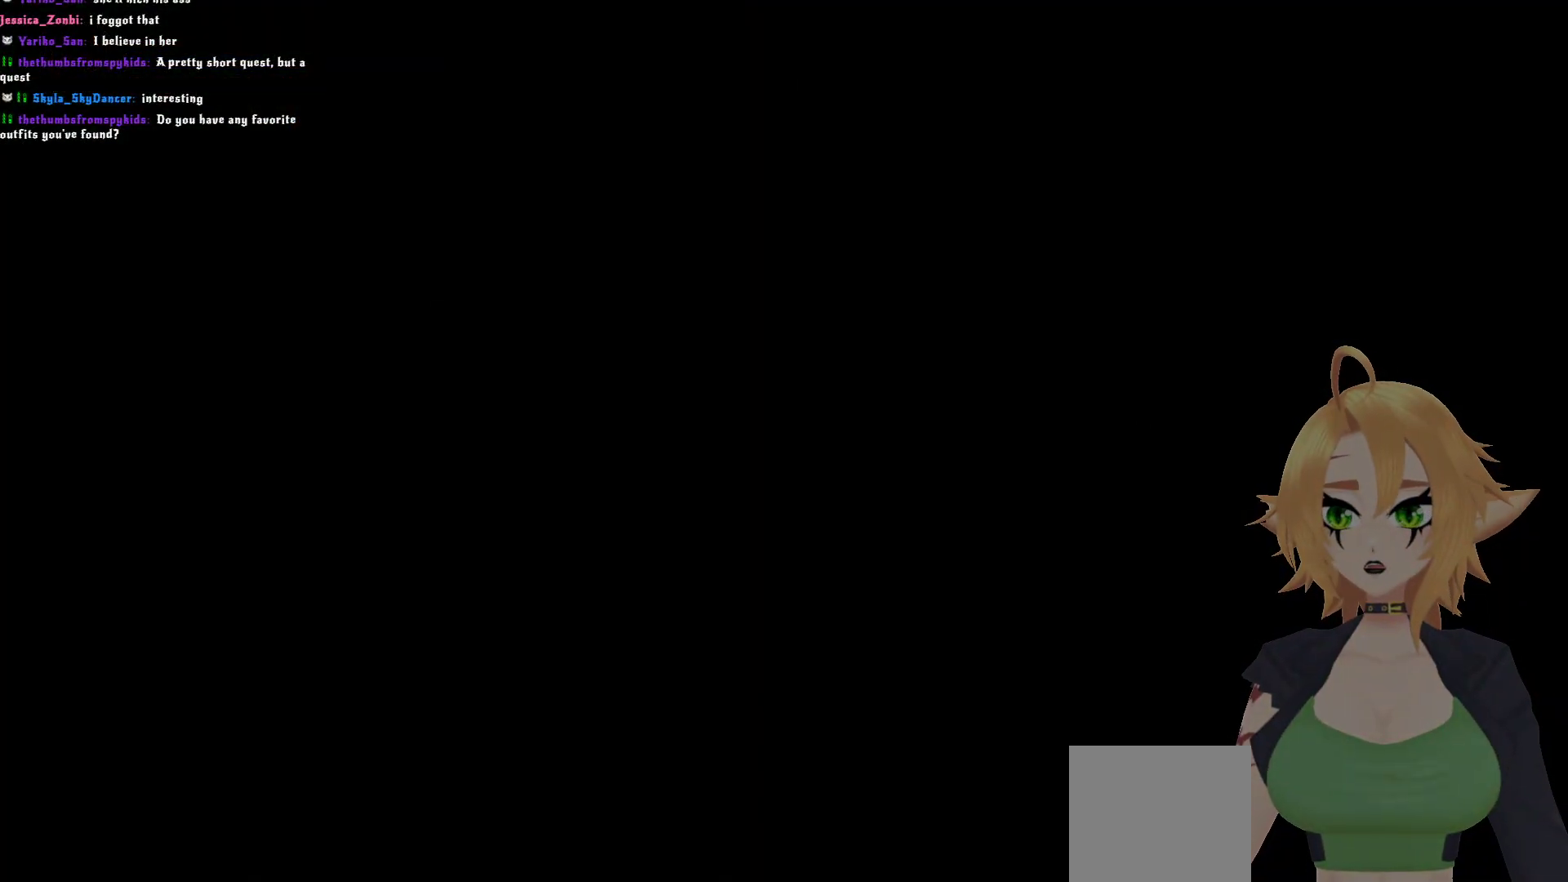
{"dt_ms": 500, "buttons": [], "left_stick": "center", "right_stick": "center", "events": []}
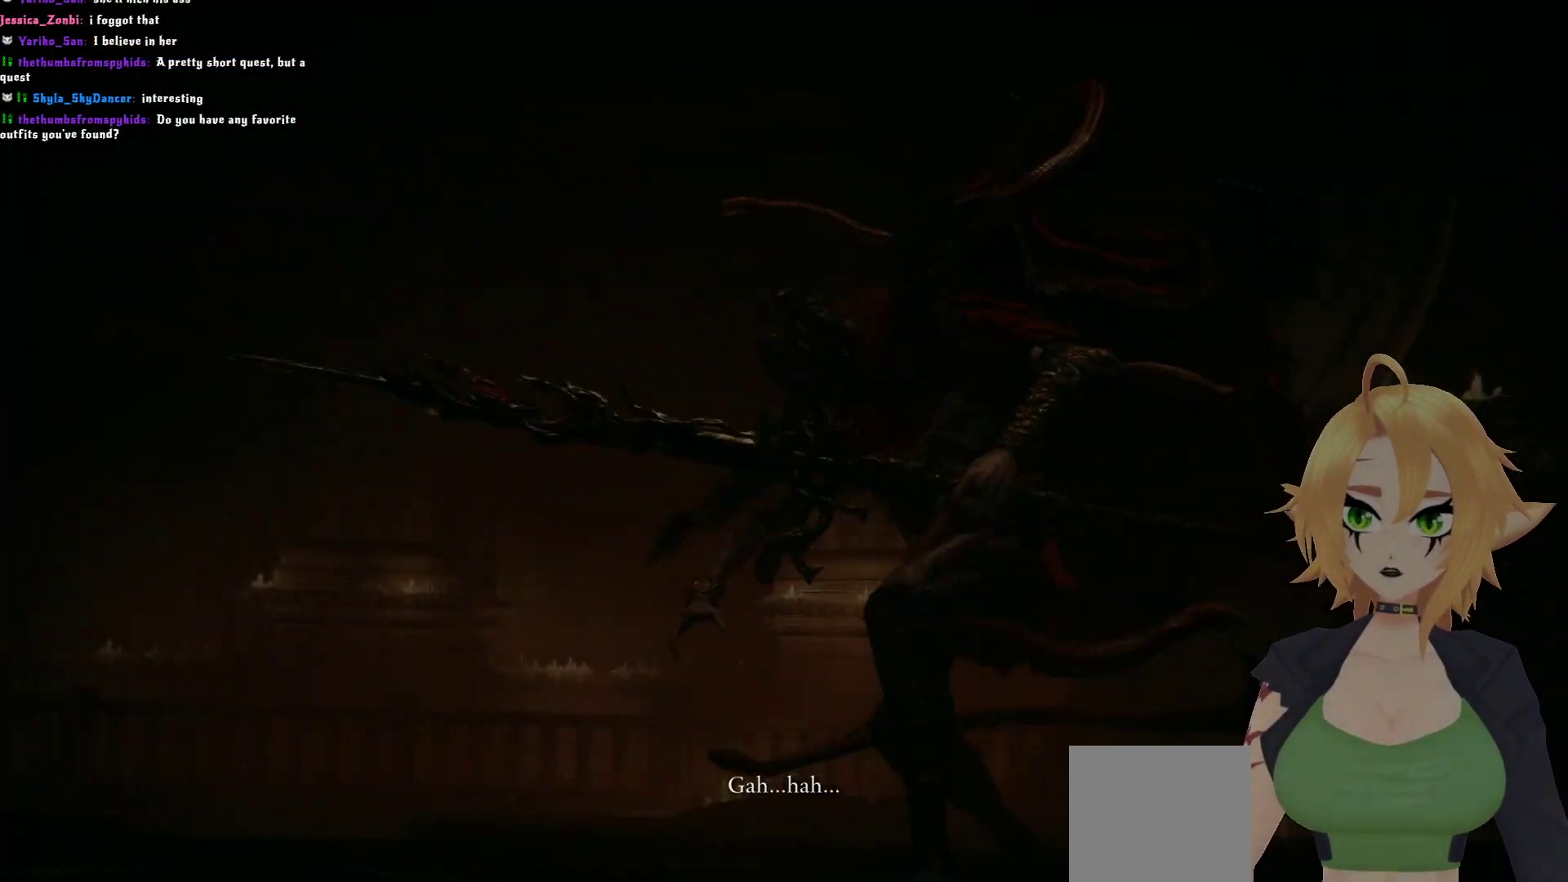
{"dt_ms": 500, "buttons": [], "left_stick": "center", "right_stick": "center", "events": []}